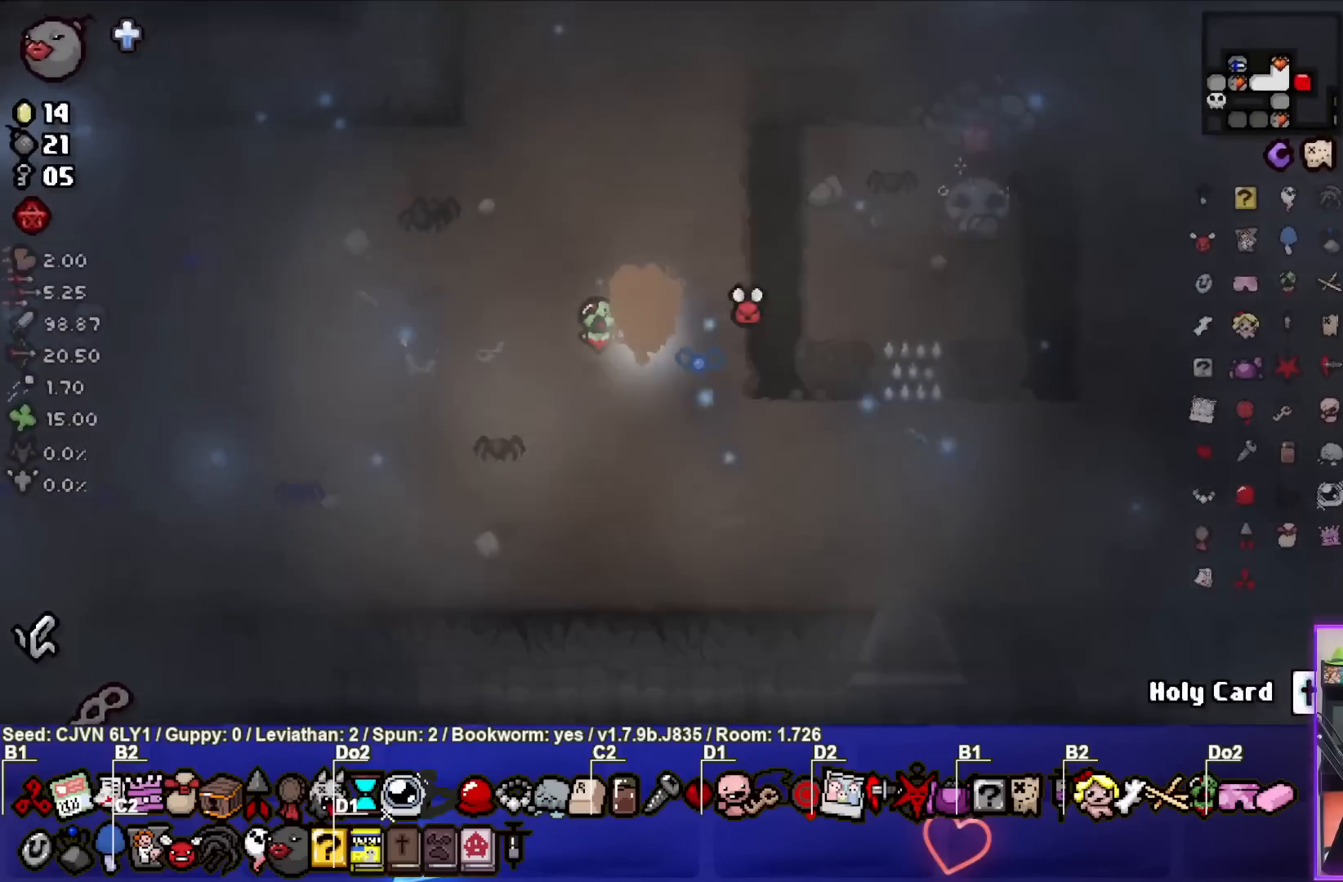
Gameplay with a controller (PlayStation layout); each line is a JSON object with the inputs held at the frame after it. "events" lists button and stick changes between this image and that frame as [ms after this image, input, new state], when the widget could be followed in between. Not read: right_stick.
{"buttons": [], "left_stick": "down-right", "events": [[50, "left_stick", "down"], [233, "left_stick", "center"], [367, "left_stick", "down-right"]]}
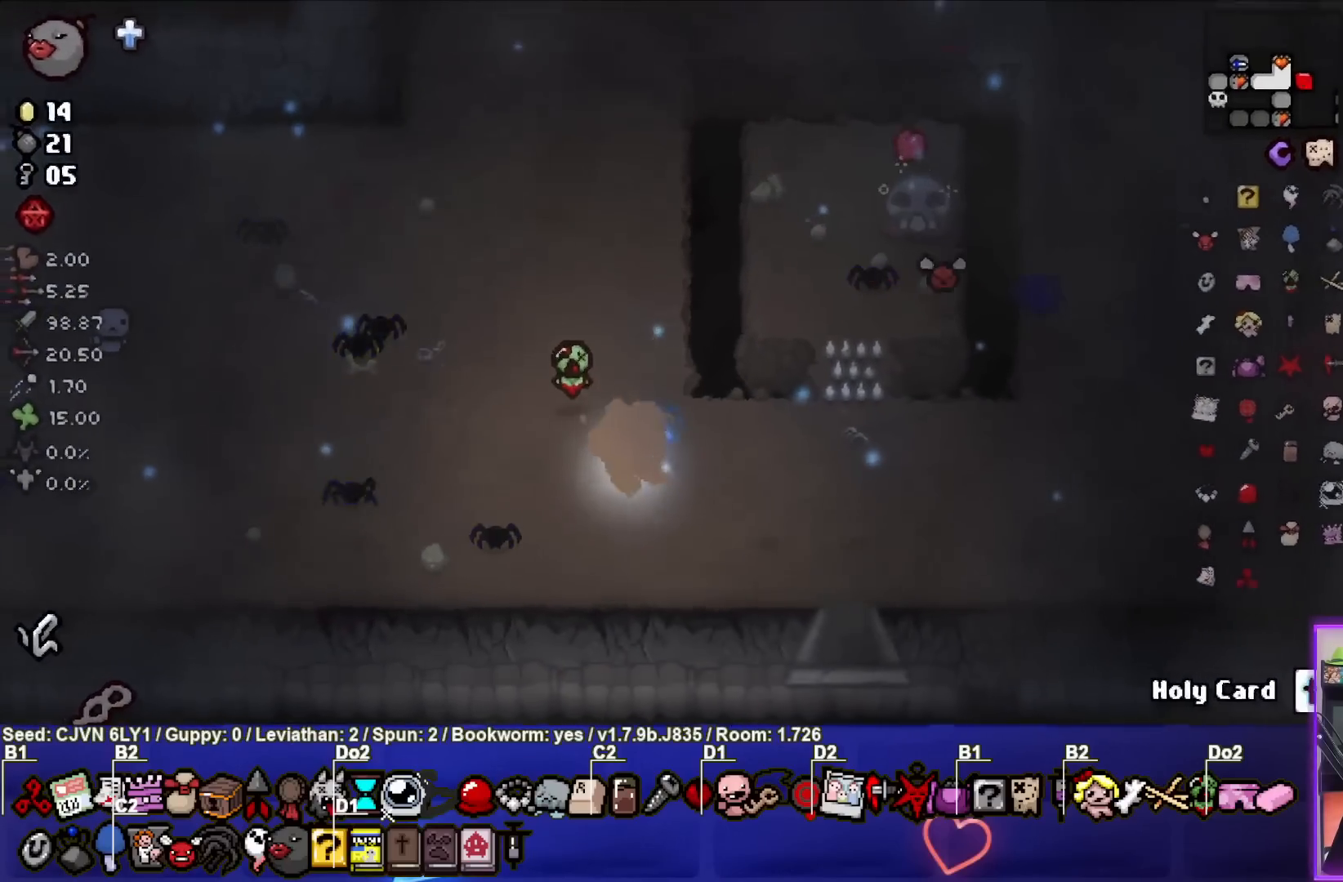
{"buttons": [], "left_stick": "down-right", "events": []}
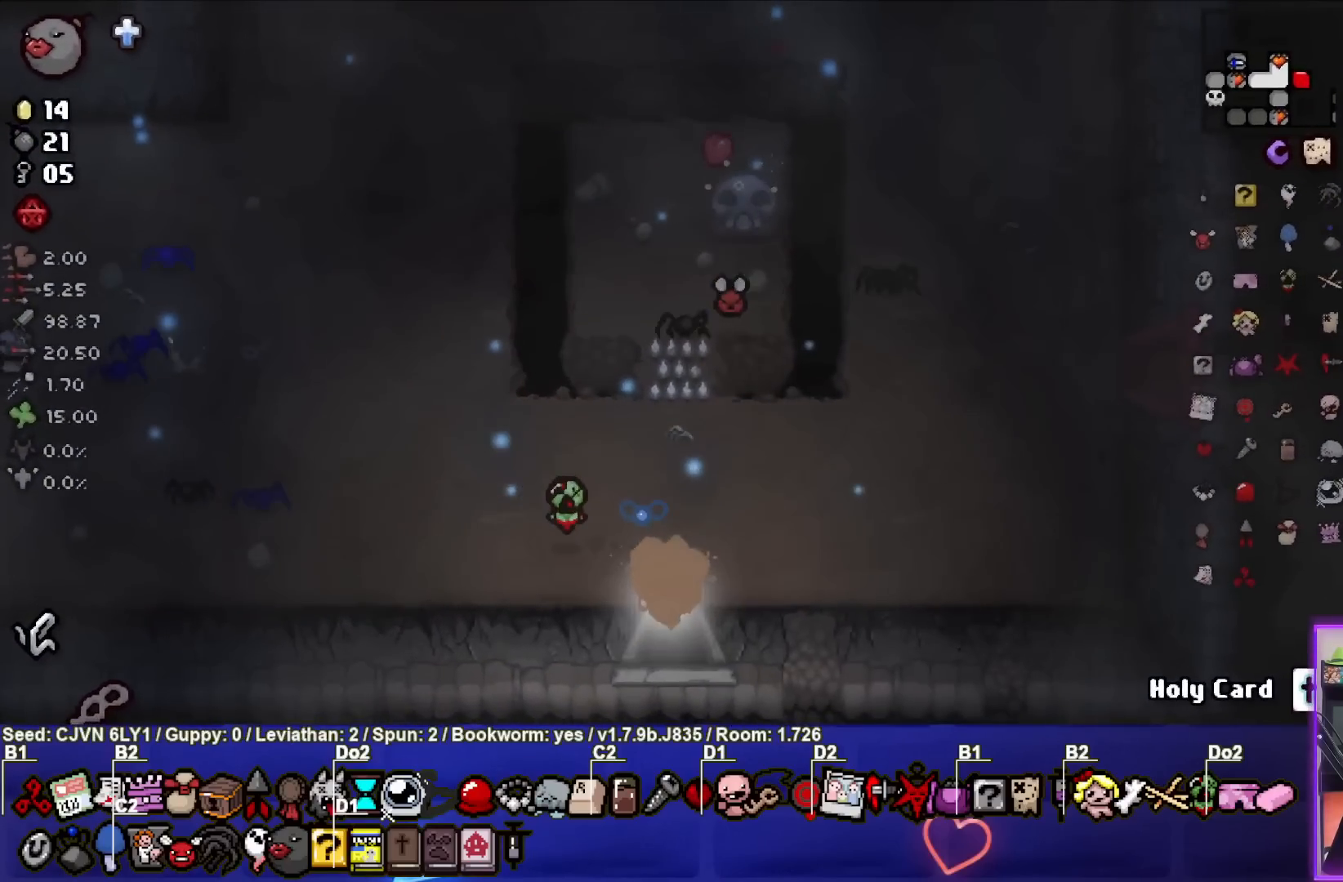
{"buttons": [], "left_stick": "center", "events": [[117, "left_stick", "center"]]}
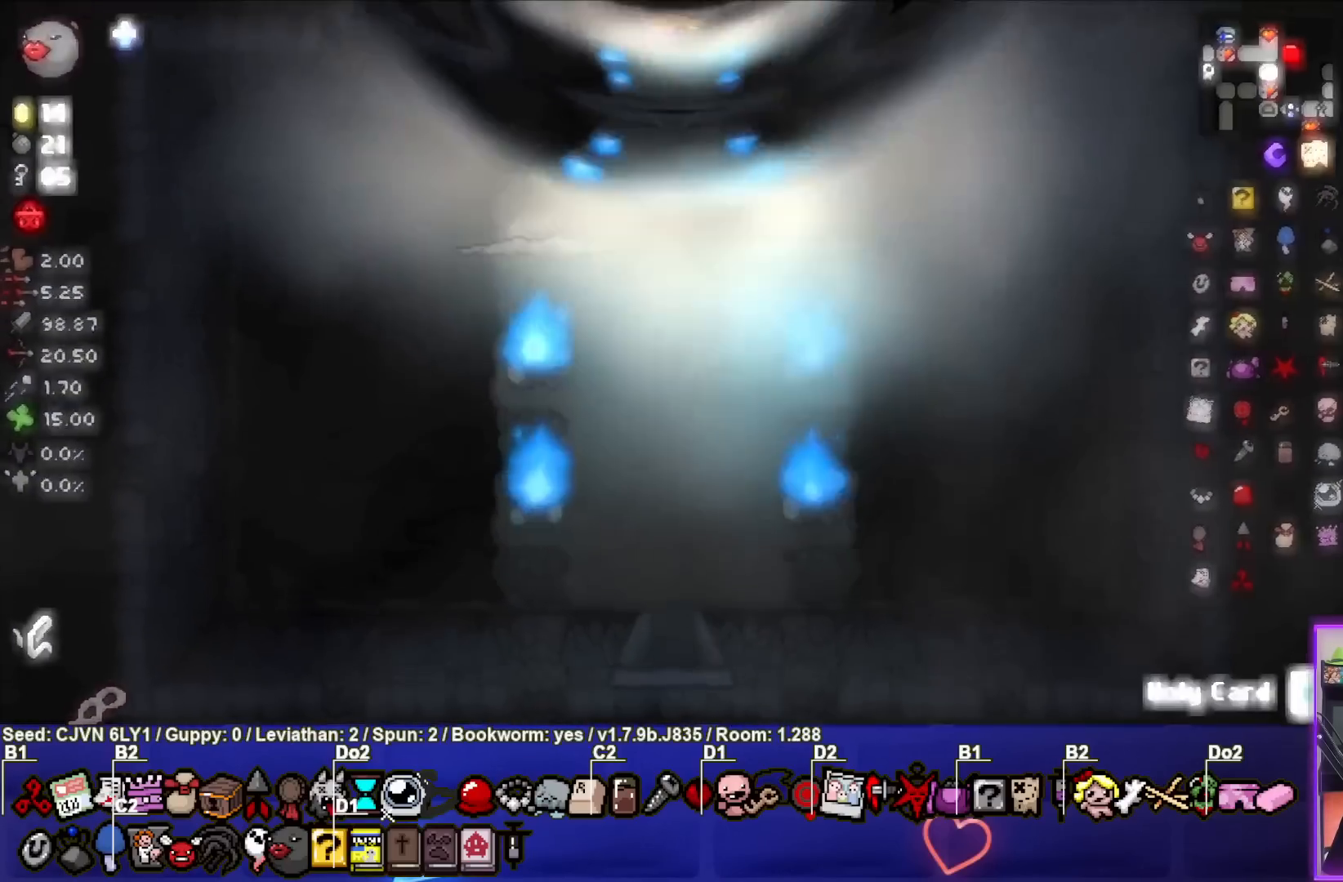
{"buttons": [], "left_stick": "up", "events": [[483, "left_stick", "up"]]}
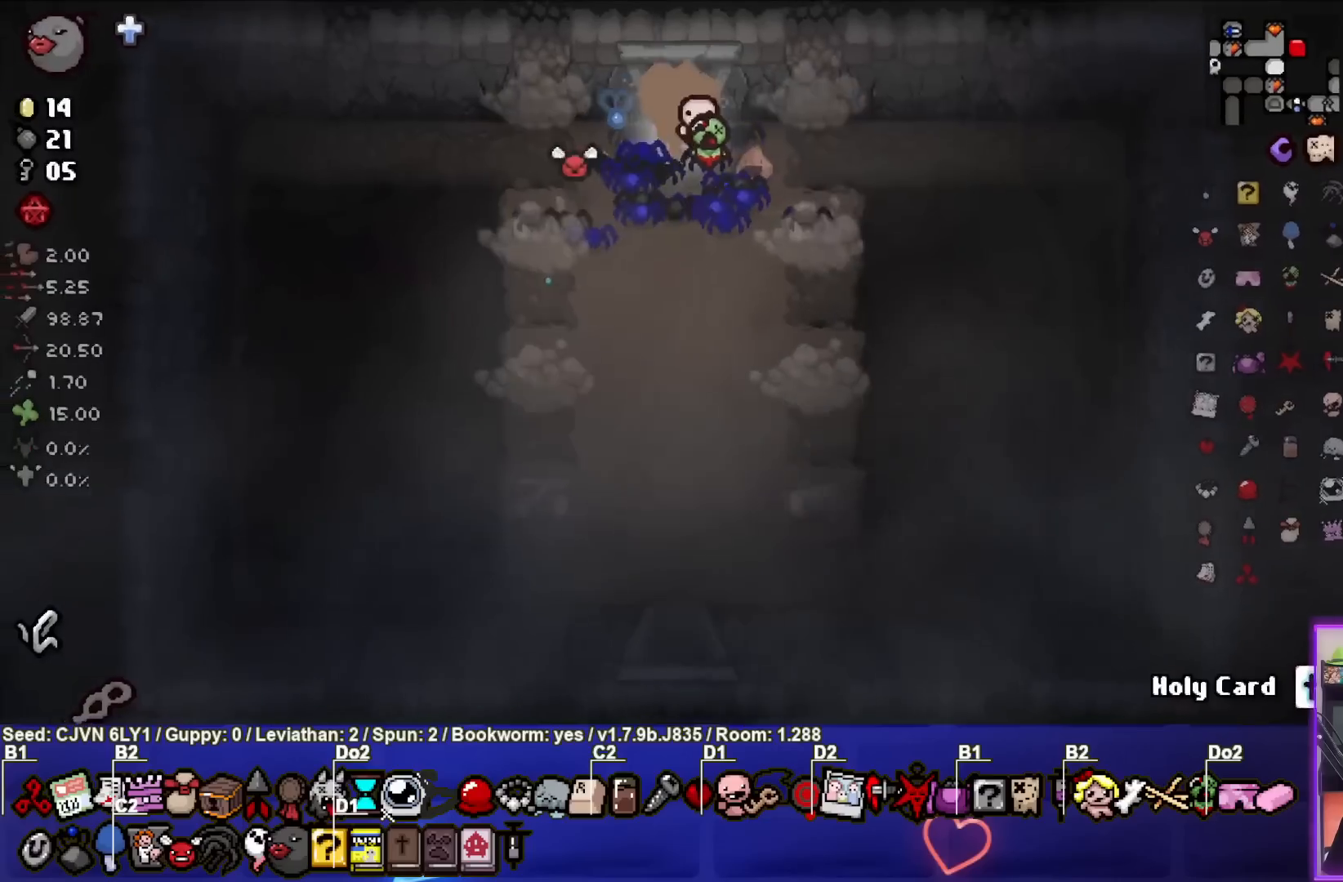
{"buttons": [], "left_stick": "center", "events": [[350, "left_stick", "center"]]}
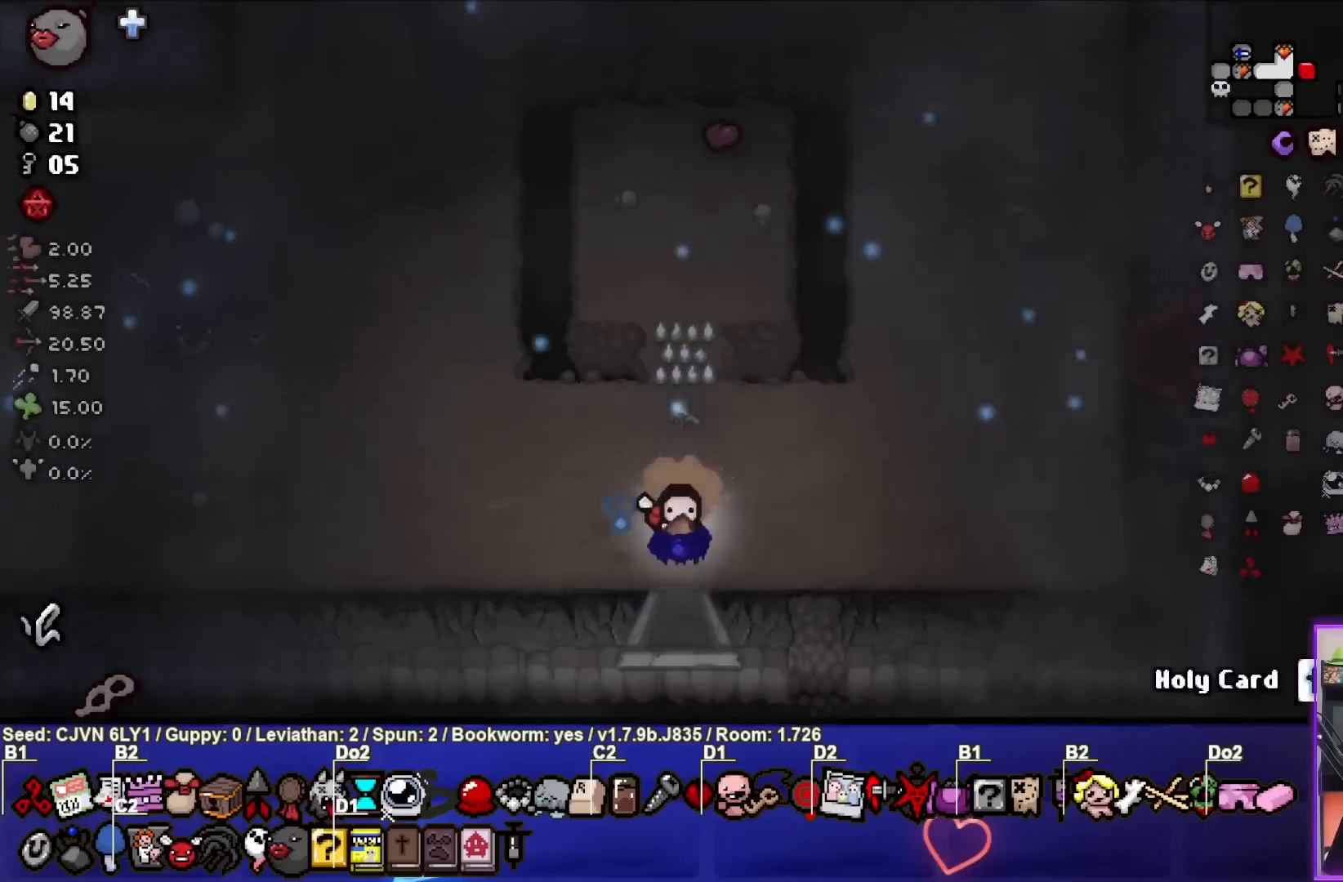
{"buttons": [], "left_stick": "up-left", "events": [[17, "left_stick", "left"], [450, "left_stick", "up-left"]]}
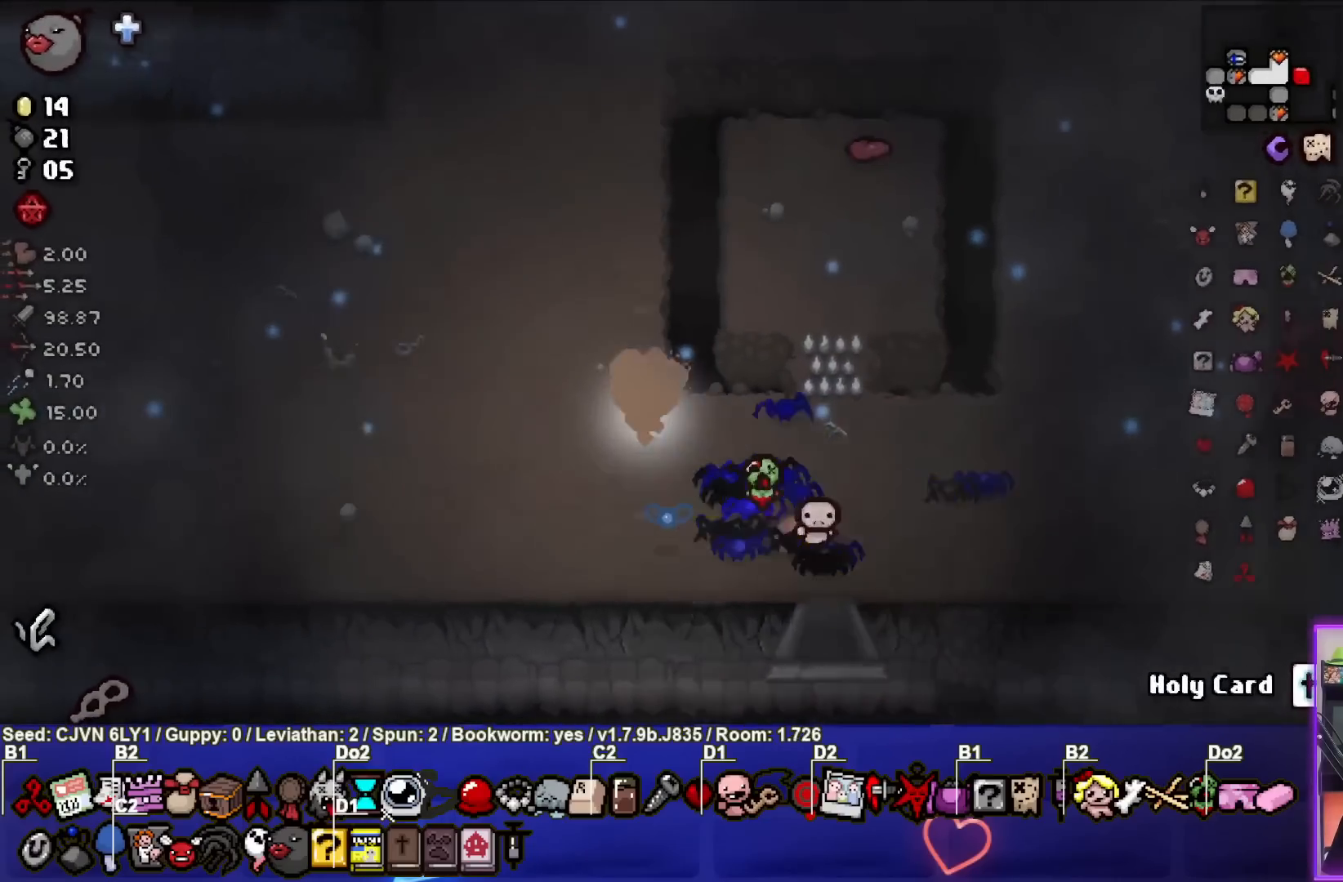
{"buttons": [], "left_stick": "up", "events": [[117, "left_stick", "up"], [383, "left_stick", "center"], [483, "left_stick", "up"]]}
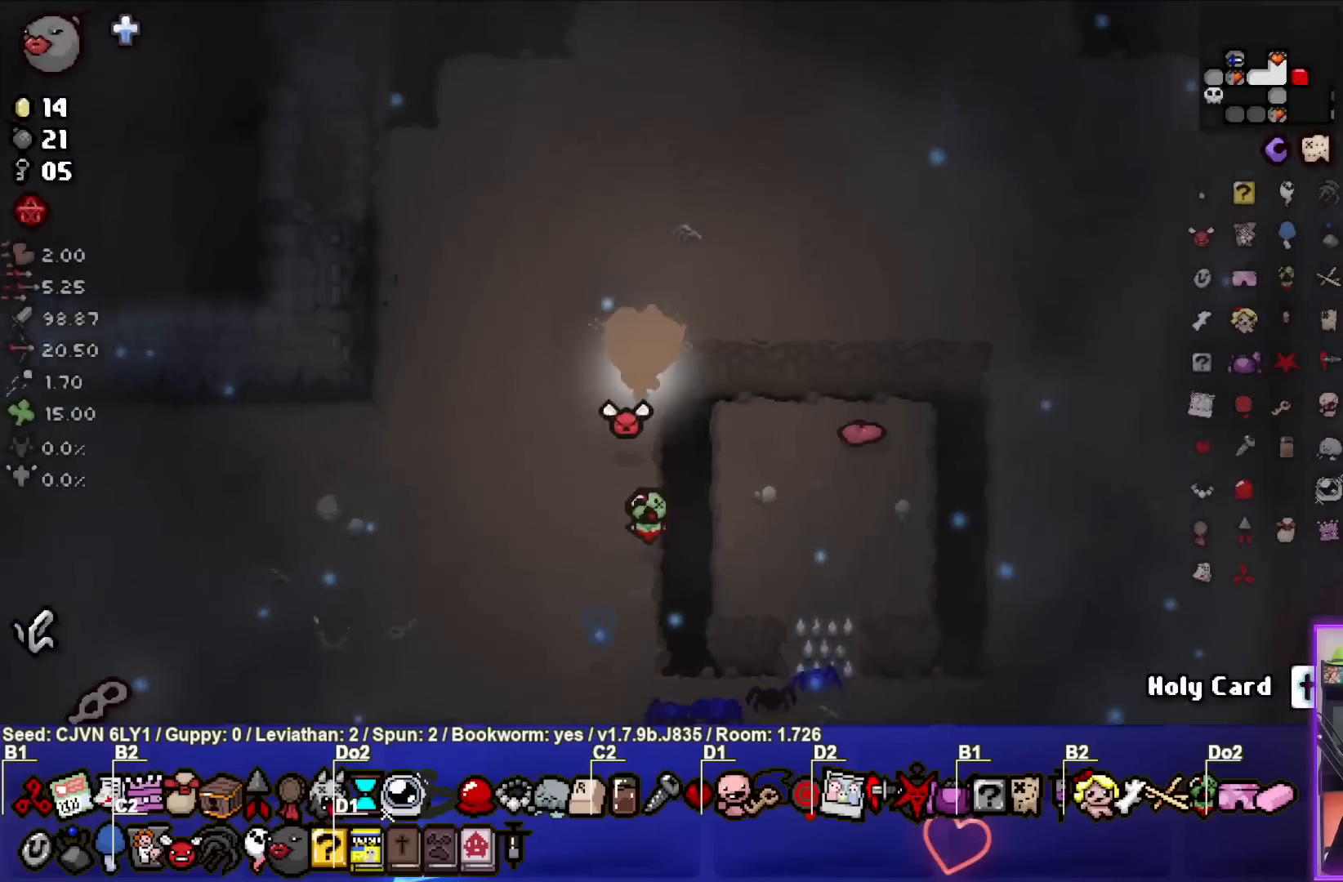
{"buttons": [], "left_stick": "up", "events": []}
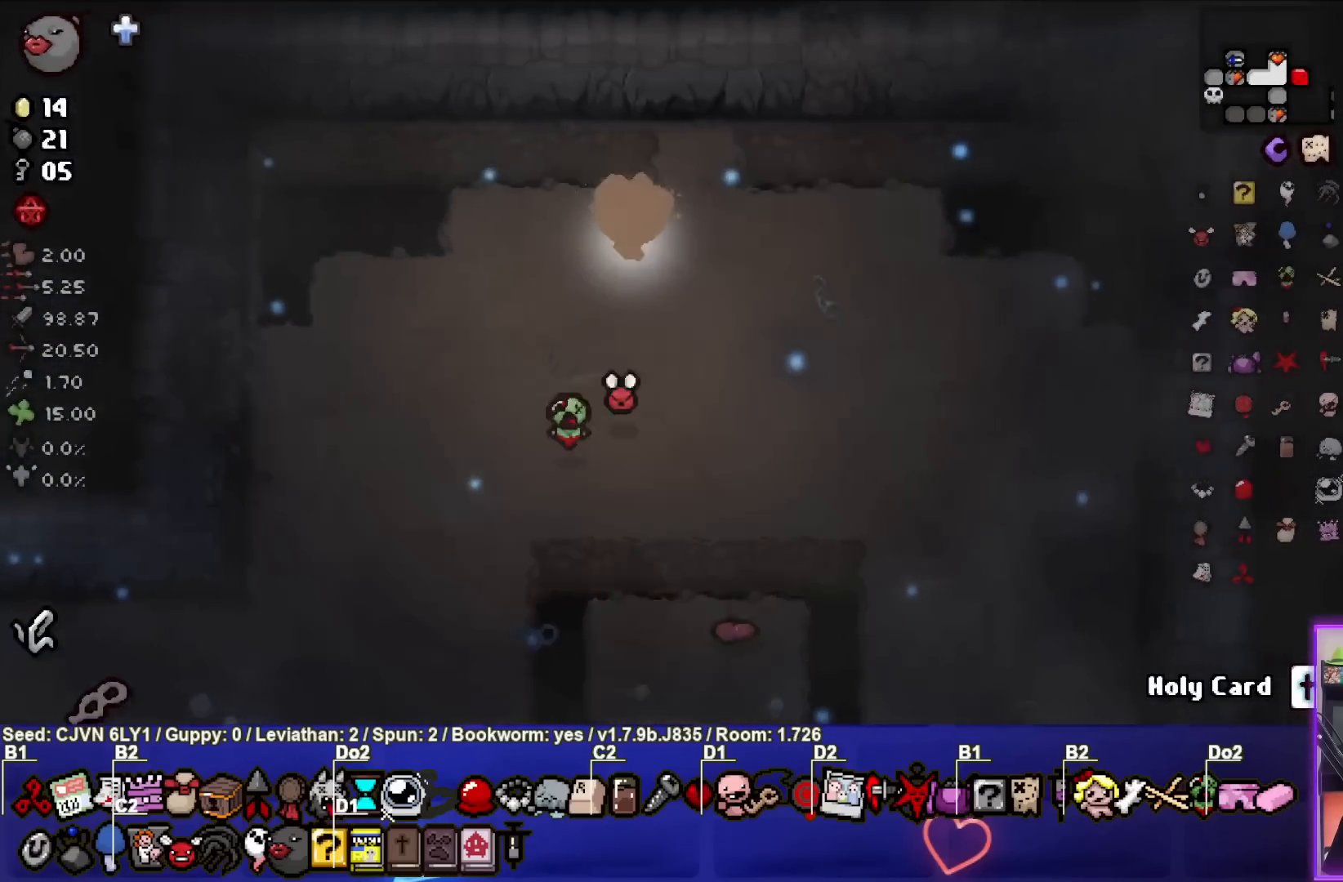
{"buttons": [], "left_stick": "down-left", "events": [[133, "left_stick", "center"], [183, "left_stick", "down"], [400, "left_stick", "down-left"]]}
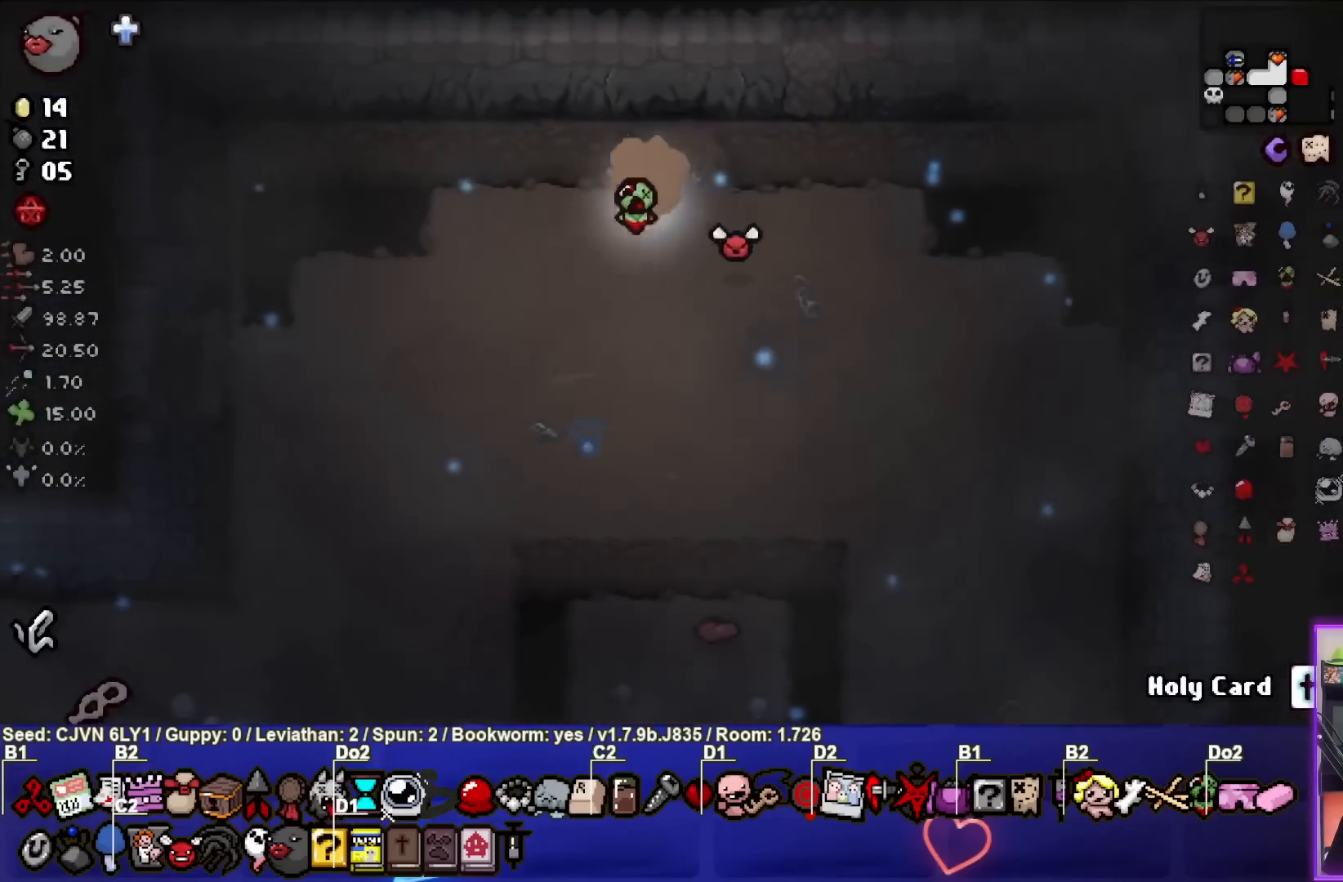
{"buttons": [], "left_stick": "left", "events": [[333, "left_stick", "left"]]}
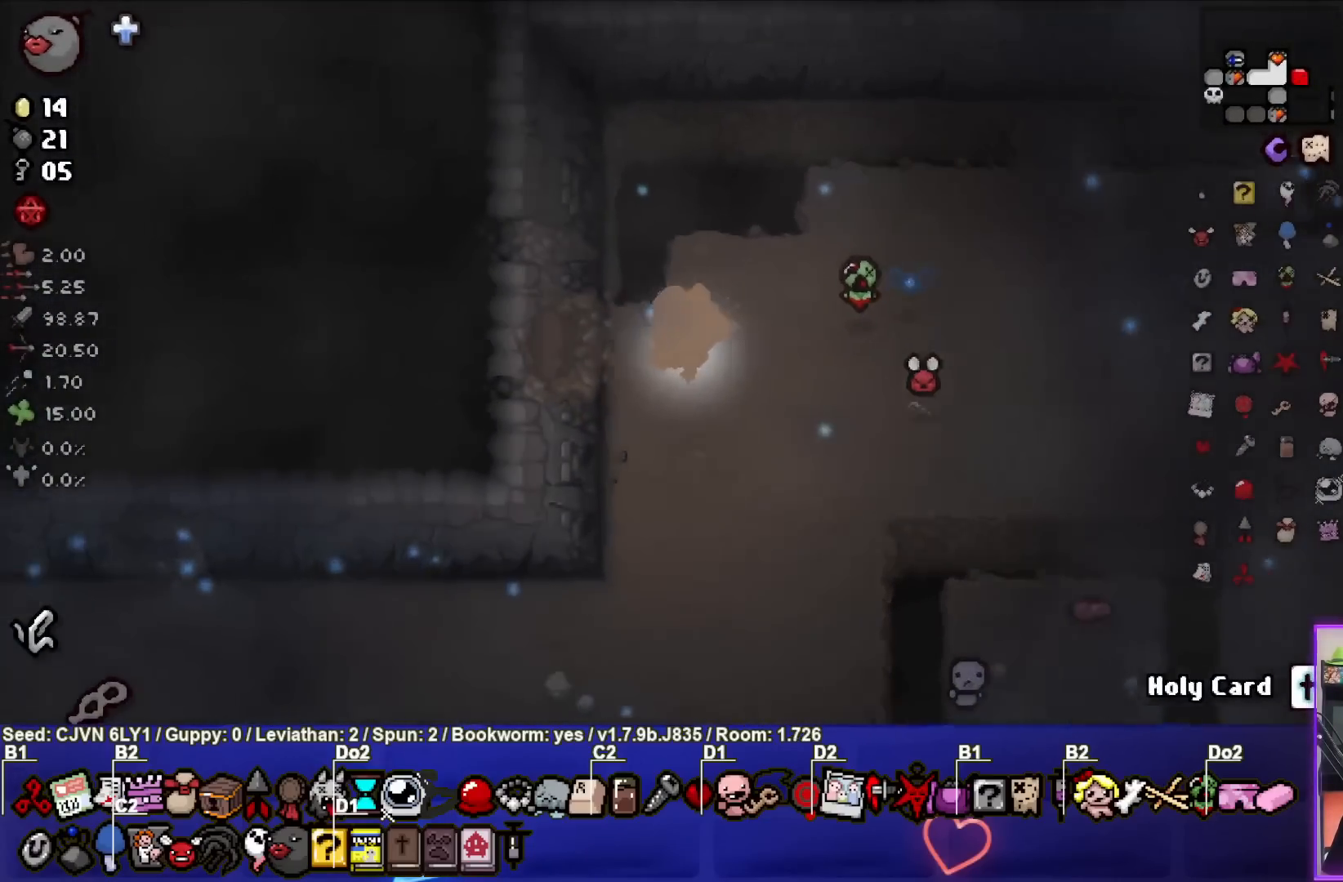
{"buttons": [], "left_stick": "center", "events": [[450, "left_stick", "center"]]}
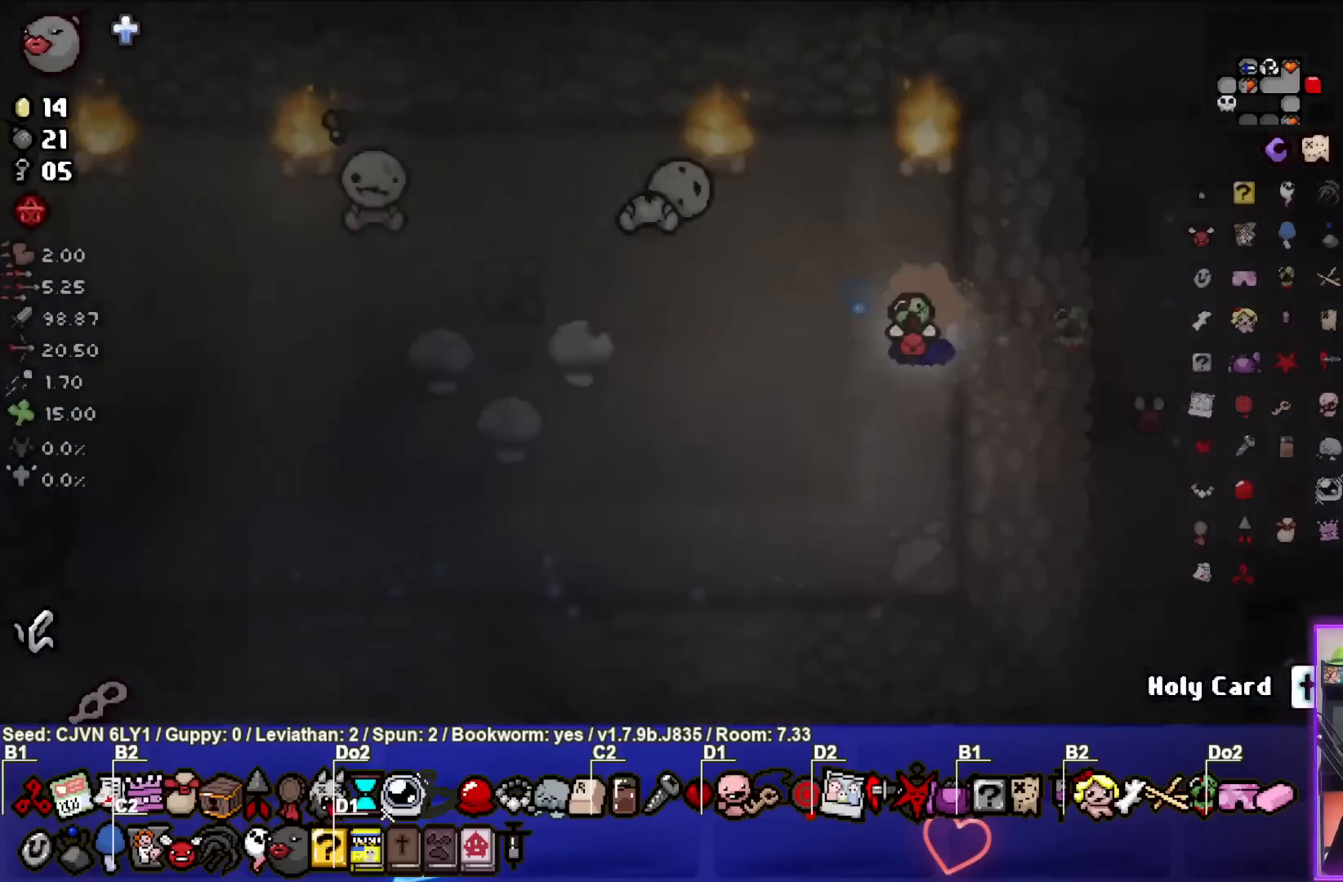
{"buttons": [], "left_stick": "center", "events": []}
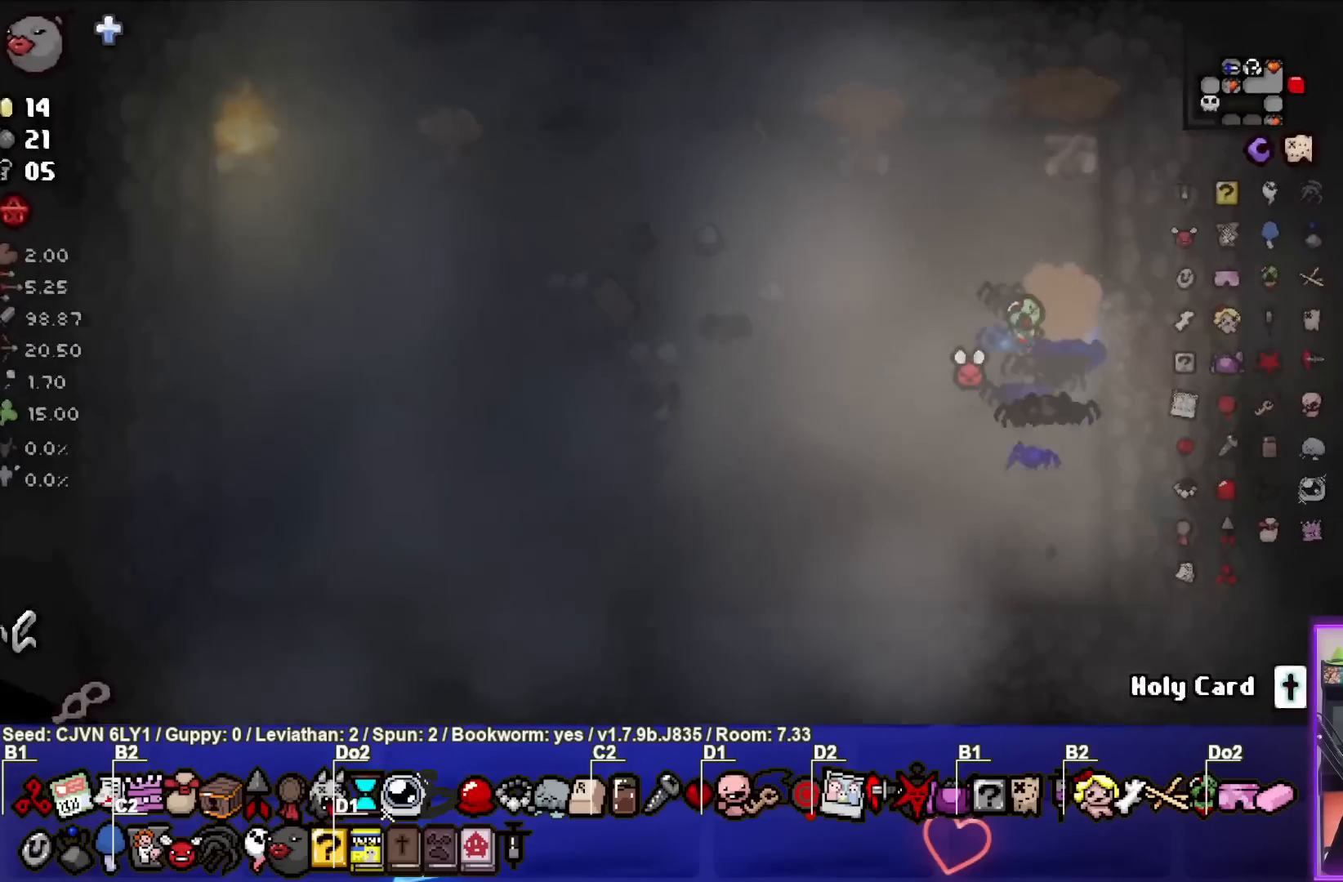
{"buttons": [], "left_stick": "down-left", "events": [[133, "left_stick", "down-left"]]}
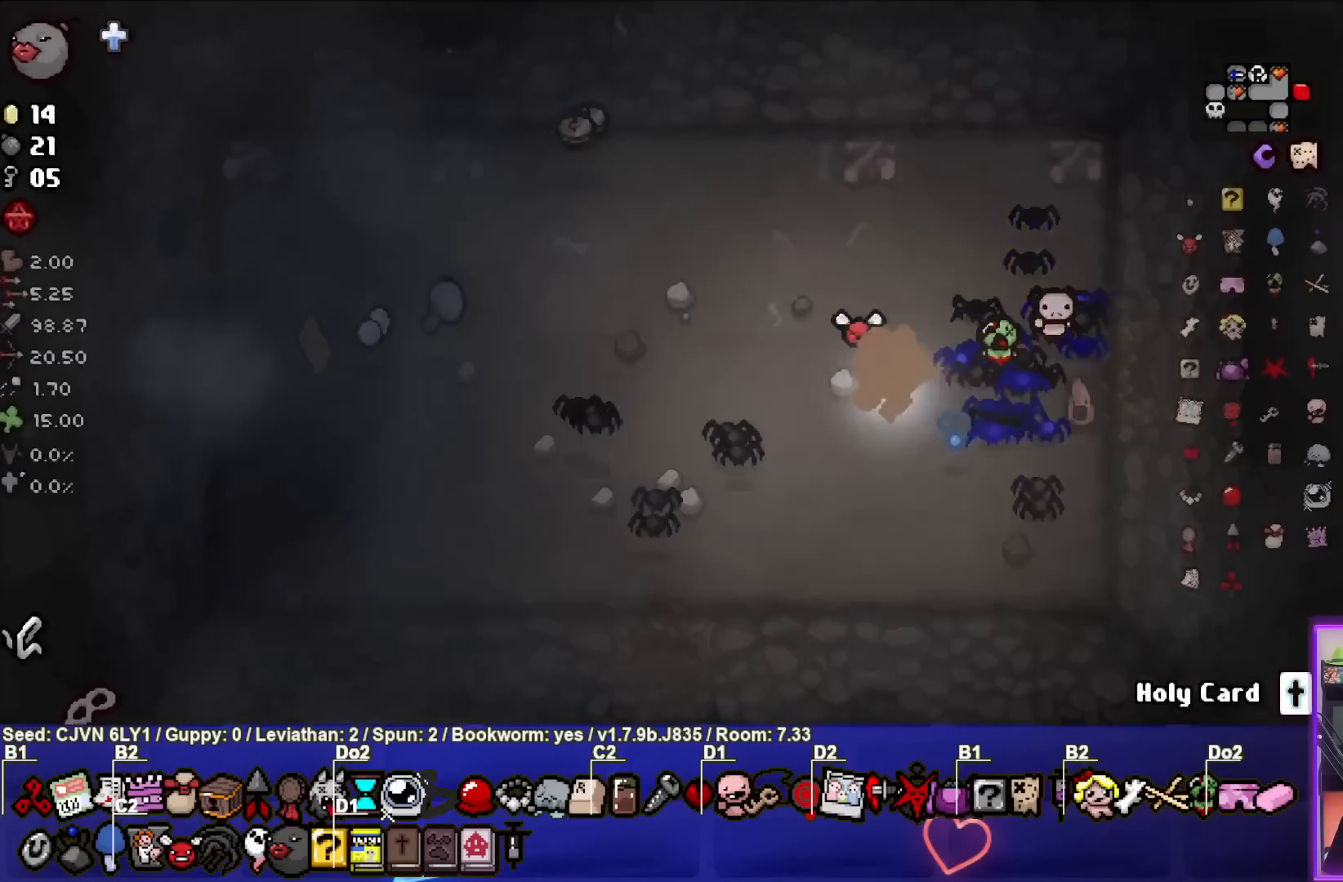
{"buttons": [], "left_stick": "left", "events": [[200, "left_stick", "center"], [250, "left_stick", "left"]]}
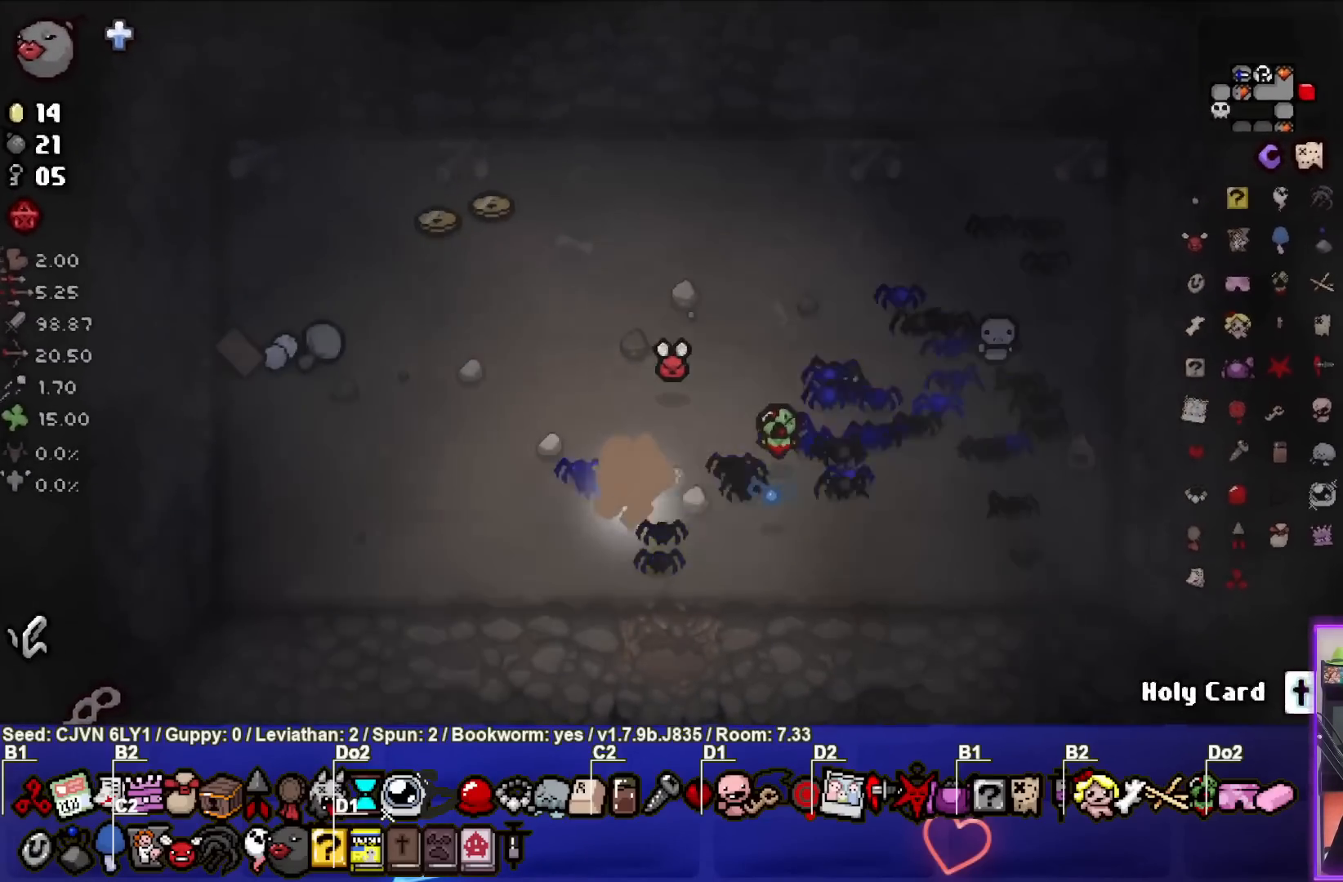
{"buttons": [], "left_stick": "left", "events": [[33, "left_stick", "center"], [350, "left_stick", "left"]]}
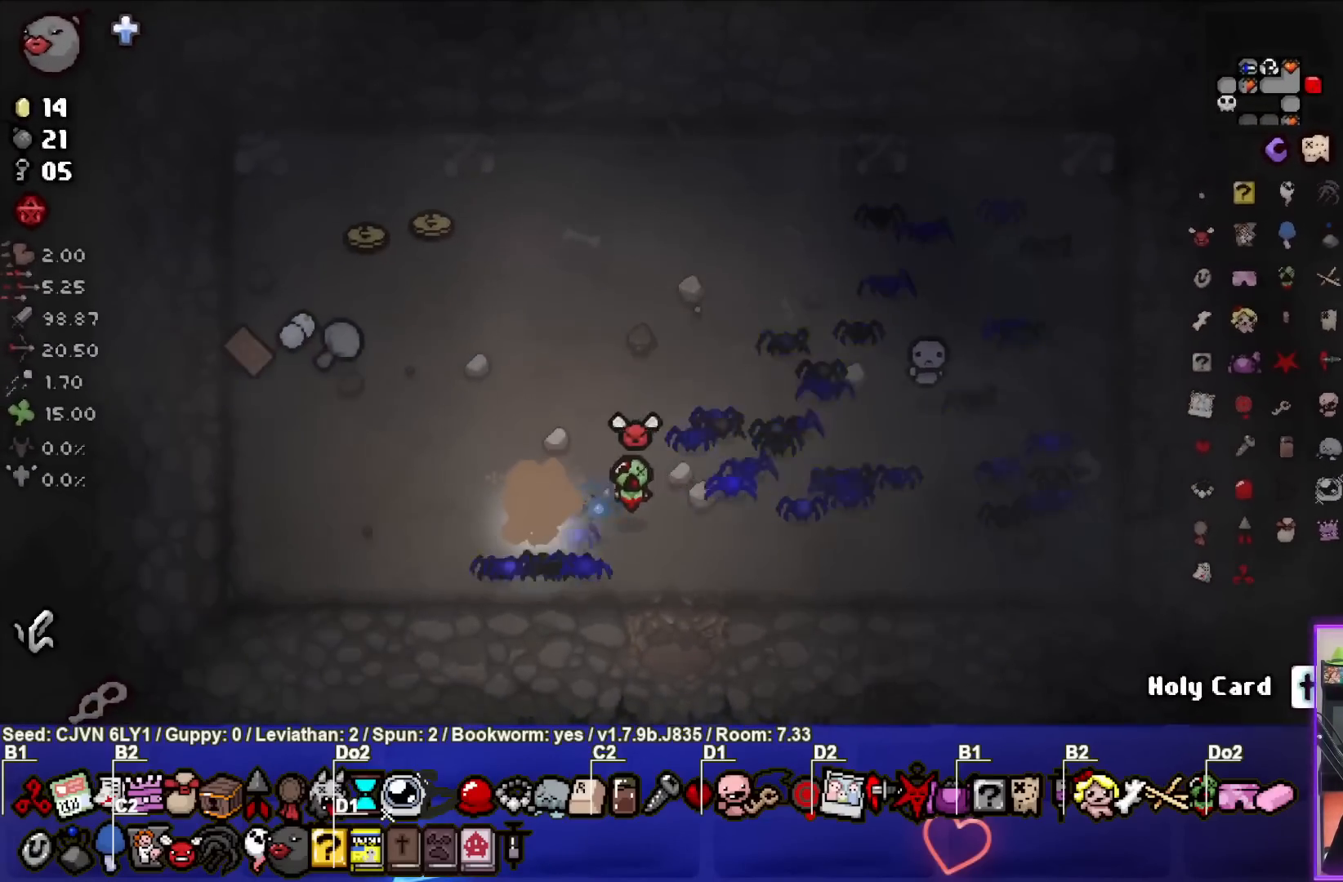
{"buttons": [], "left_stick": "up-left", "events": [[350, "left_stick", "up-left"]]}
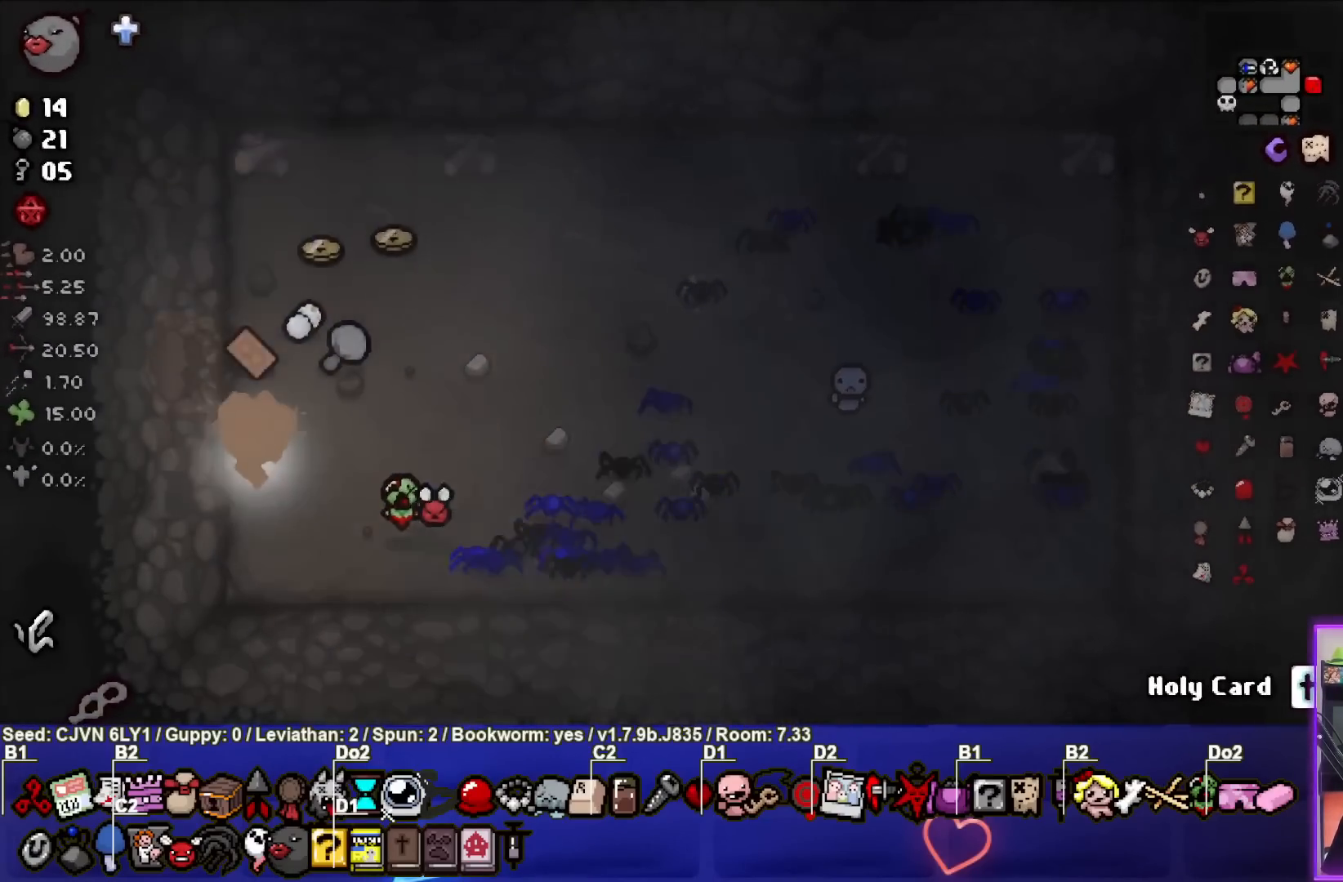
{"buttons": [], "left_stick": "right", "events": [[200, "left_stick", "up-right"], [467, "left_stick", "right"]]}
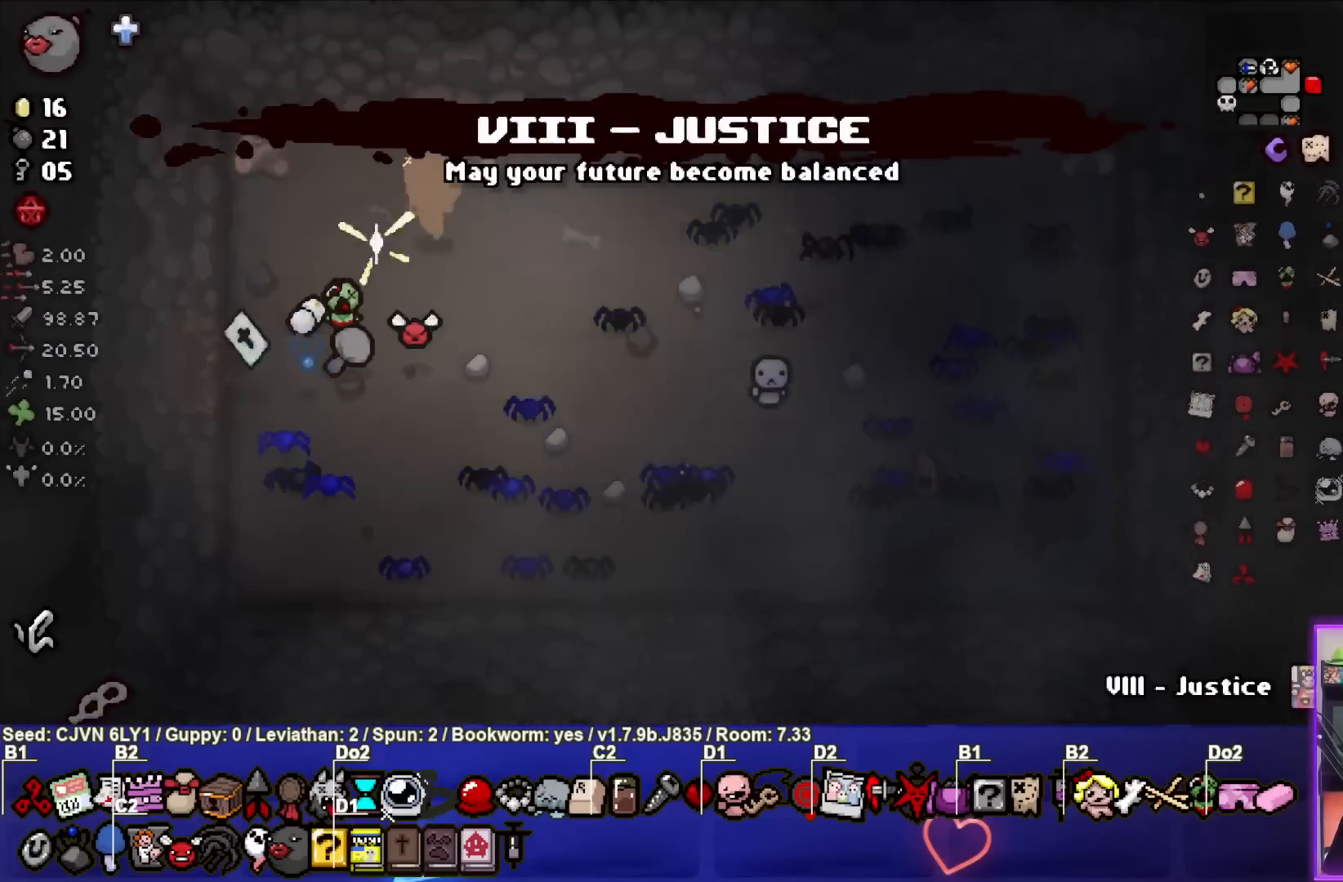
{"buttons": ["R1"], "left_stick": "up-left", "events": [[83, "left_stick", "center"], [200, "left_stick", "down-right"], [417, "left_stick", "center"], [467, "R1", "down"], [483, "left_stick", "up-left"]]}
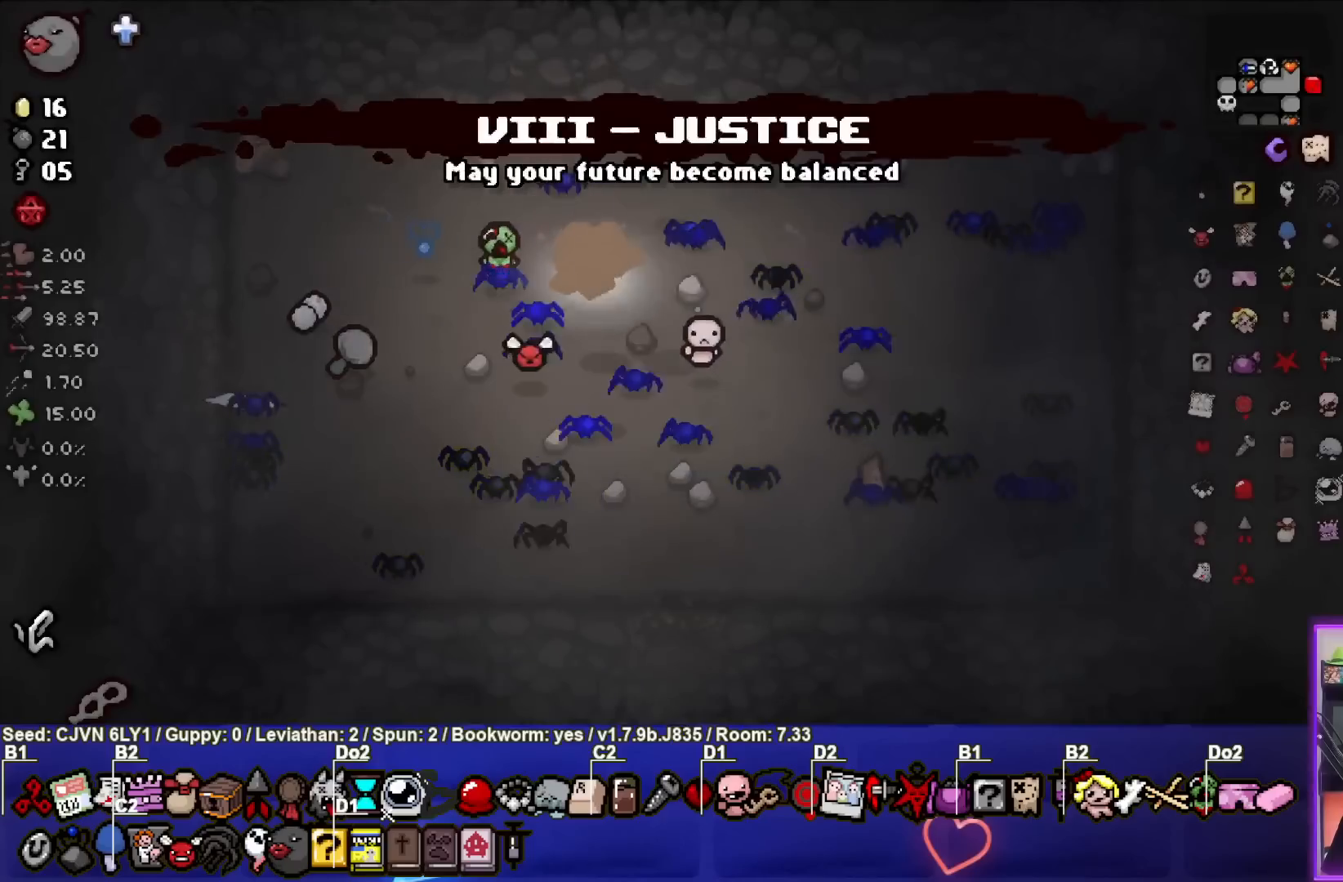
{"buttons": [], "left_stick": "left", "events": [[67, "R1", "up"], [417, "left_stick", "left"]]}
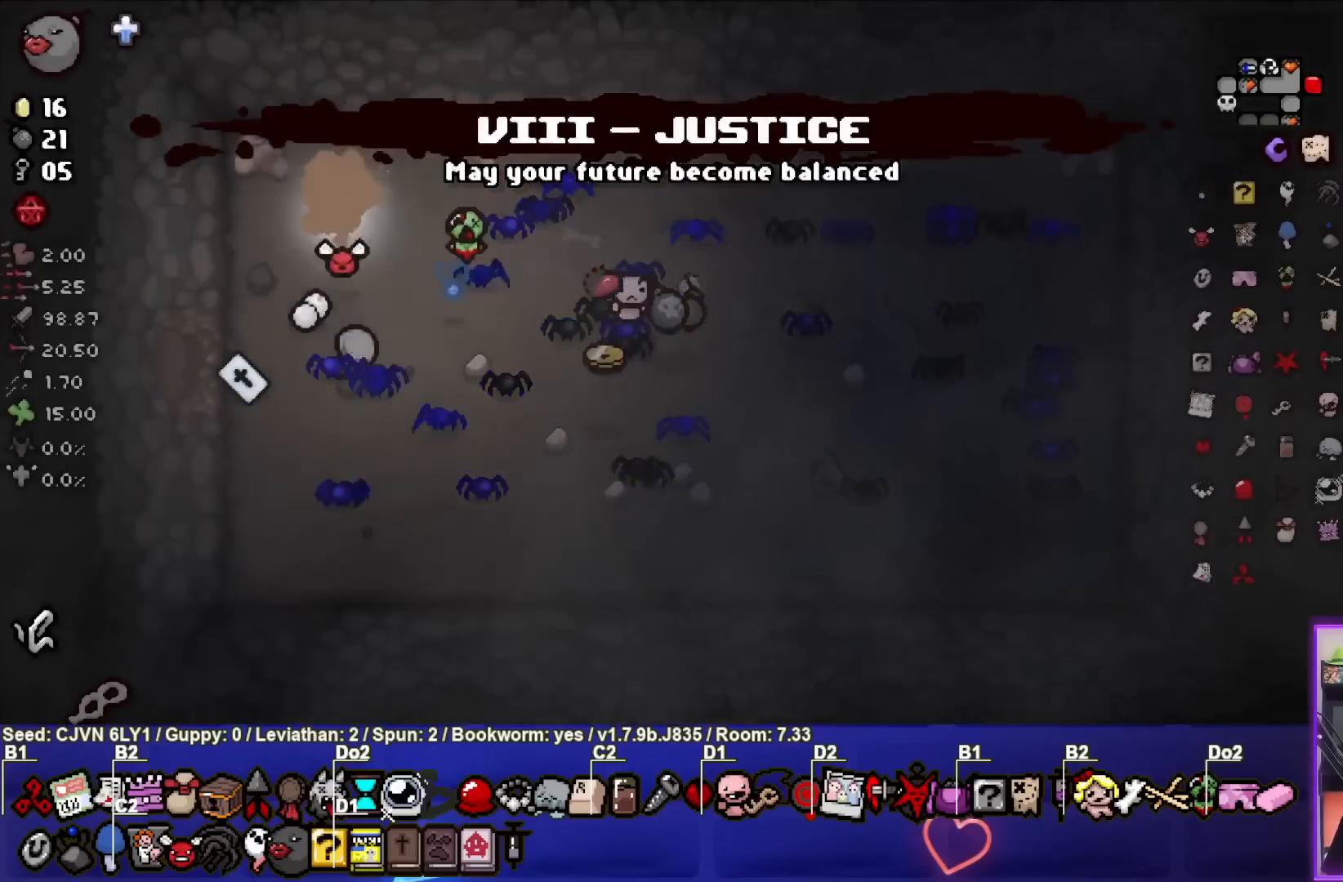
{"buttons": [], "left_stick": "right", "events": [[33, "left_stick", "down-left"], [217, "left_stick", "down"], [367, "left_stick", "down-right"], [467, "left_stick", "right"]]}
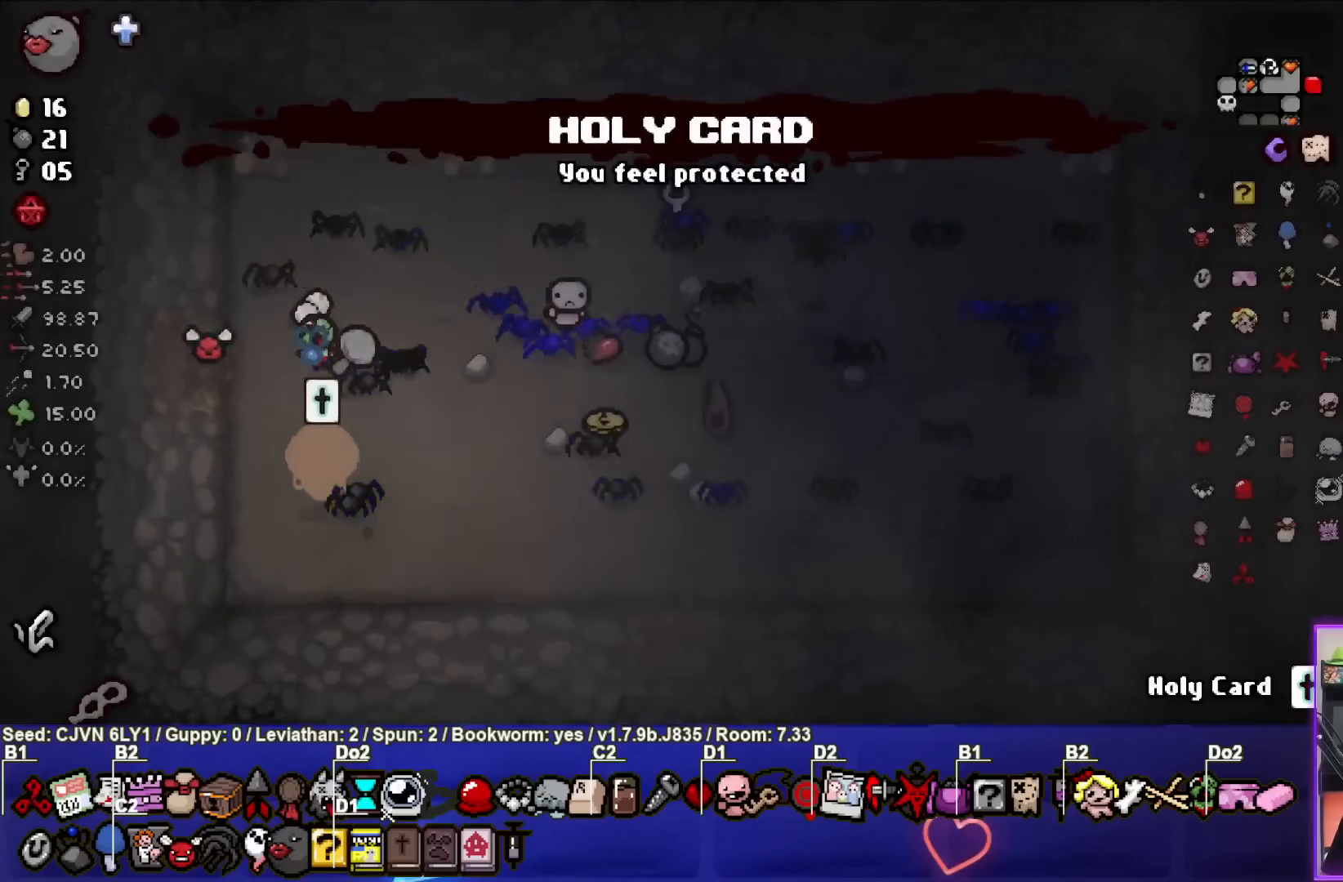
{"buttons": [], "left_stick": "up", "events": [[467, "left_stick", "up"]]}
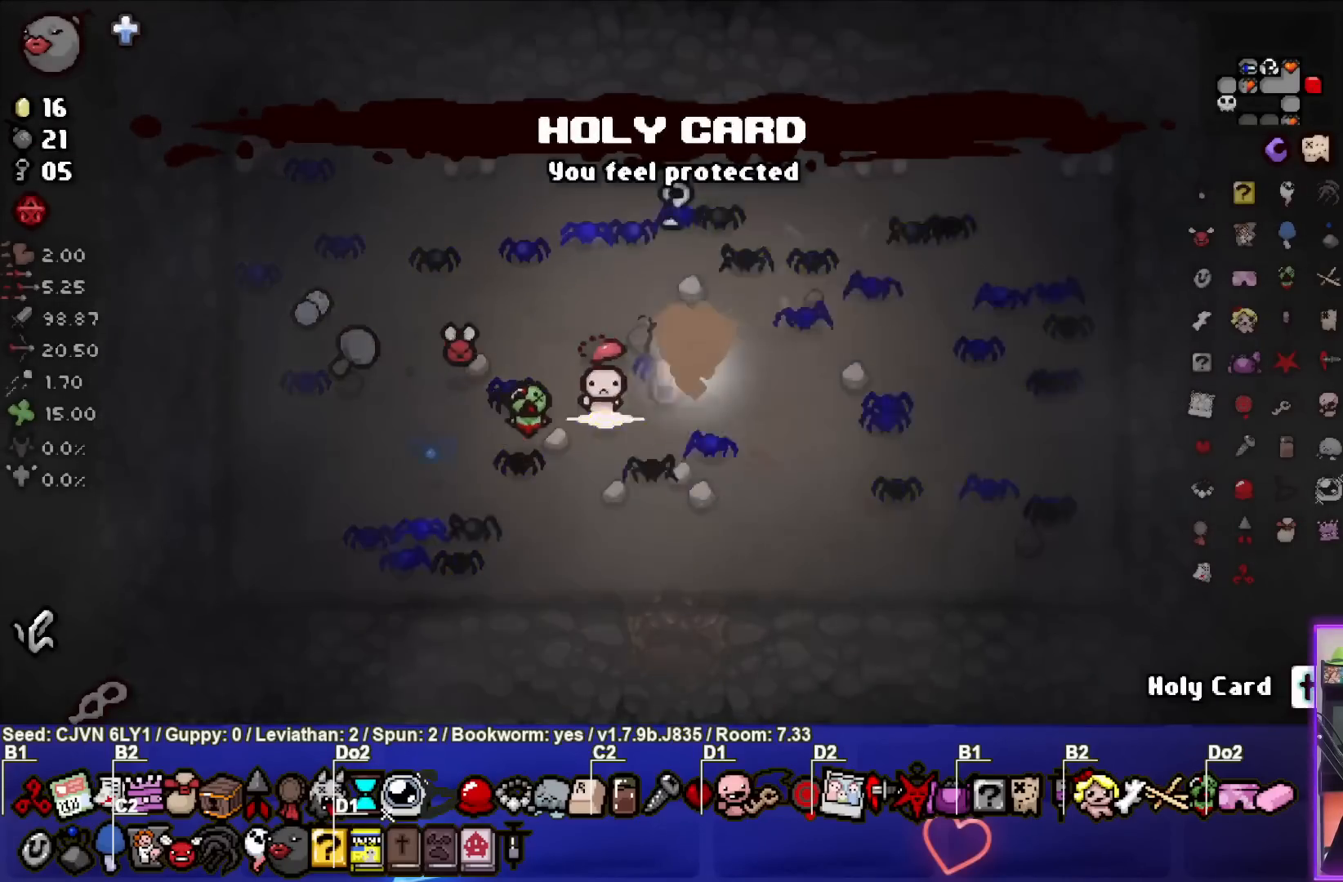
{"buttons": [], "left_stick": "down", "events": [[233, "left_stick", "center"], [300, "left_stick", "down"]]}
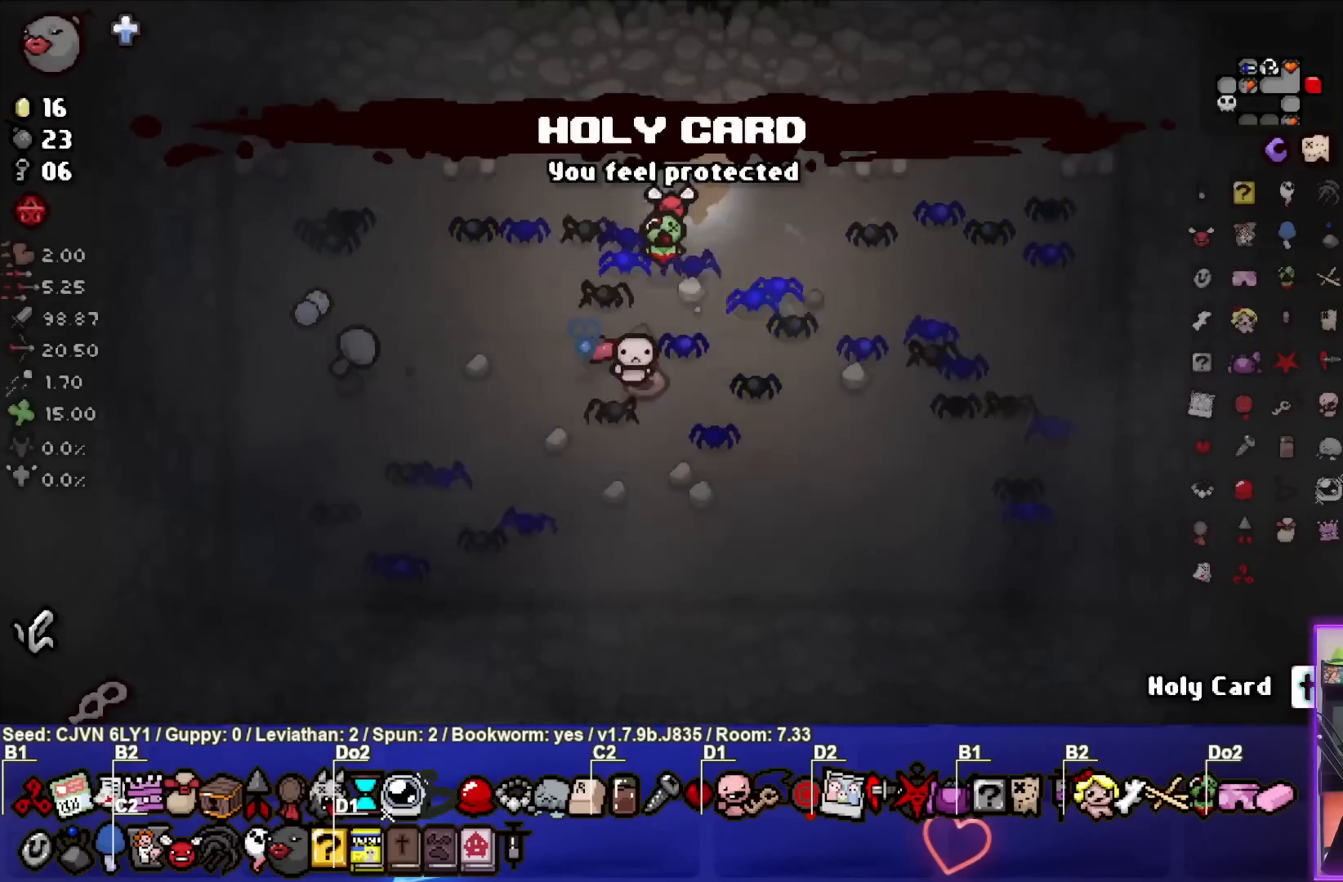
{"buttons": [], "left_stick": "down", "events": []}
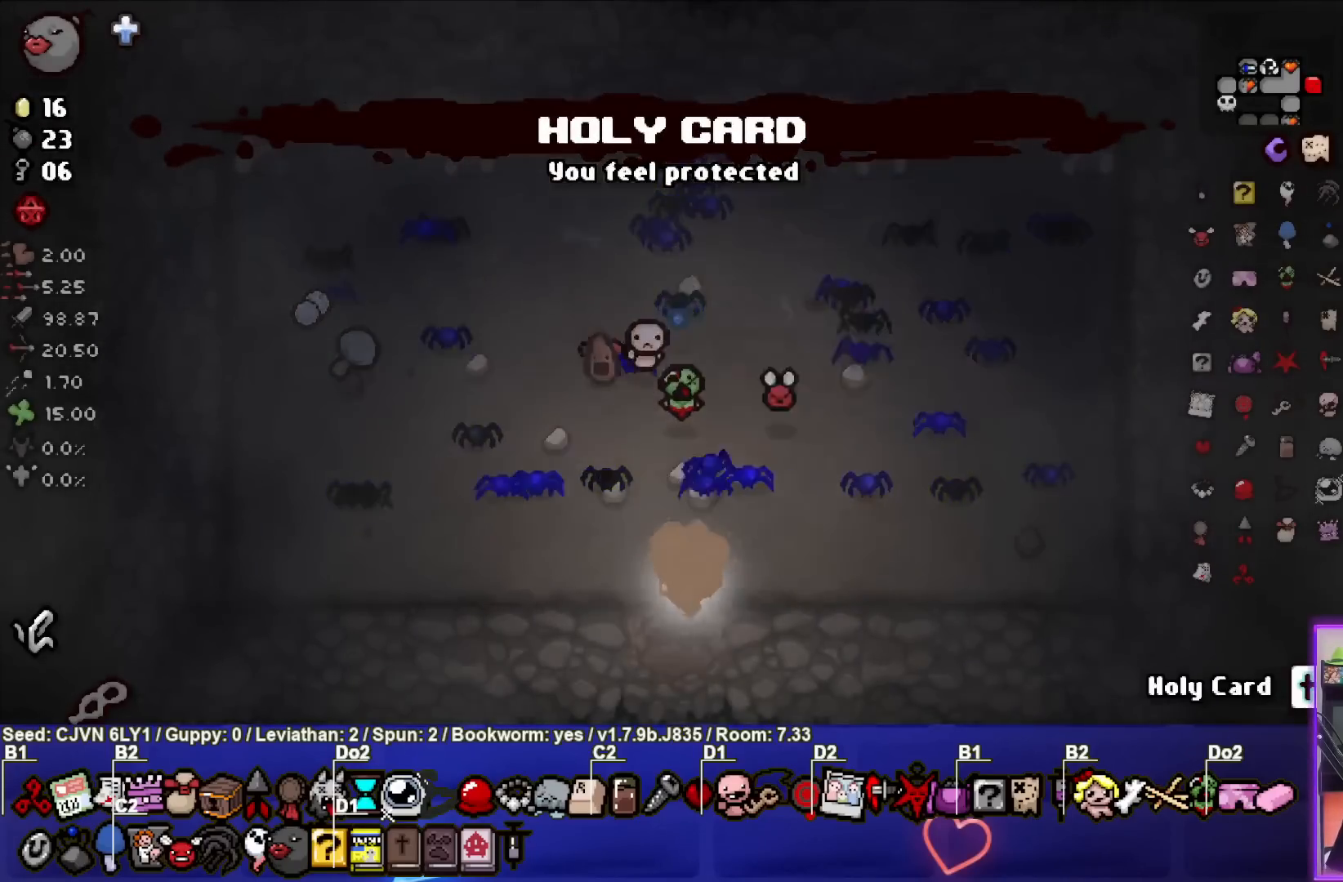
{"buttons": [], "left_stick": "down-right", "events": [[267, "left_stick", "center"], [433, "left_stick", "down-right"]]}
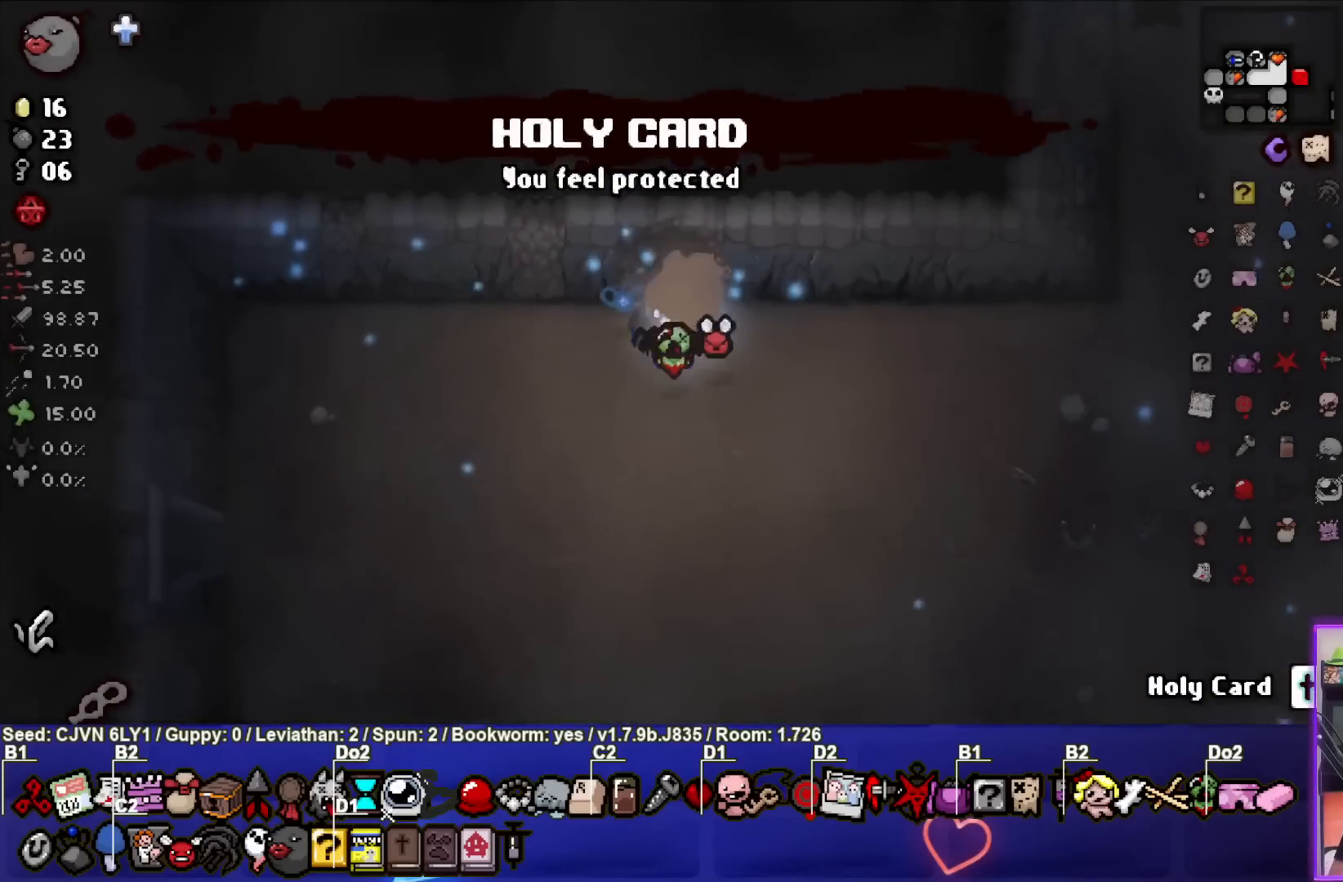
{"buttons": [], "left_stick": "right", "events": [[400, "left_stick", "right"]]}
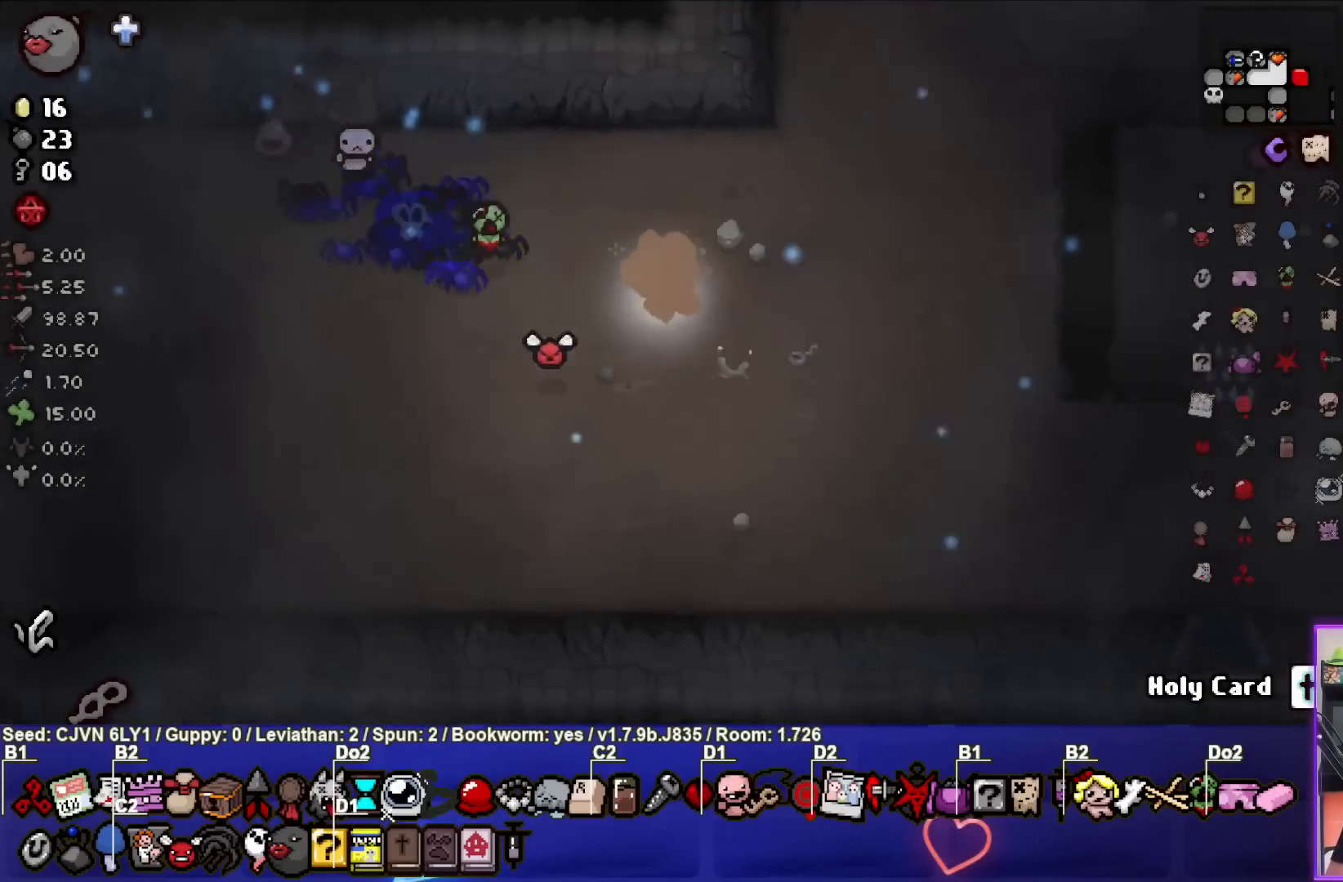
{"buttons": [], "left_stick": "down-right", "events": [[133, "left_stick", "down-right"]]}
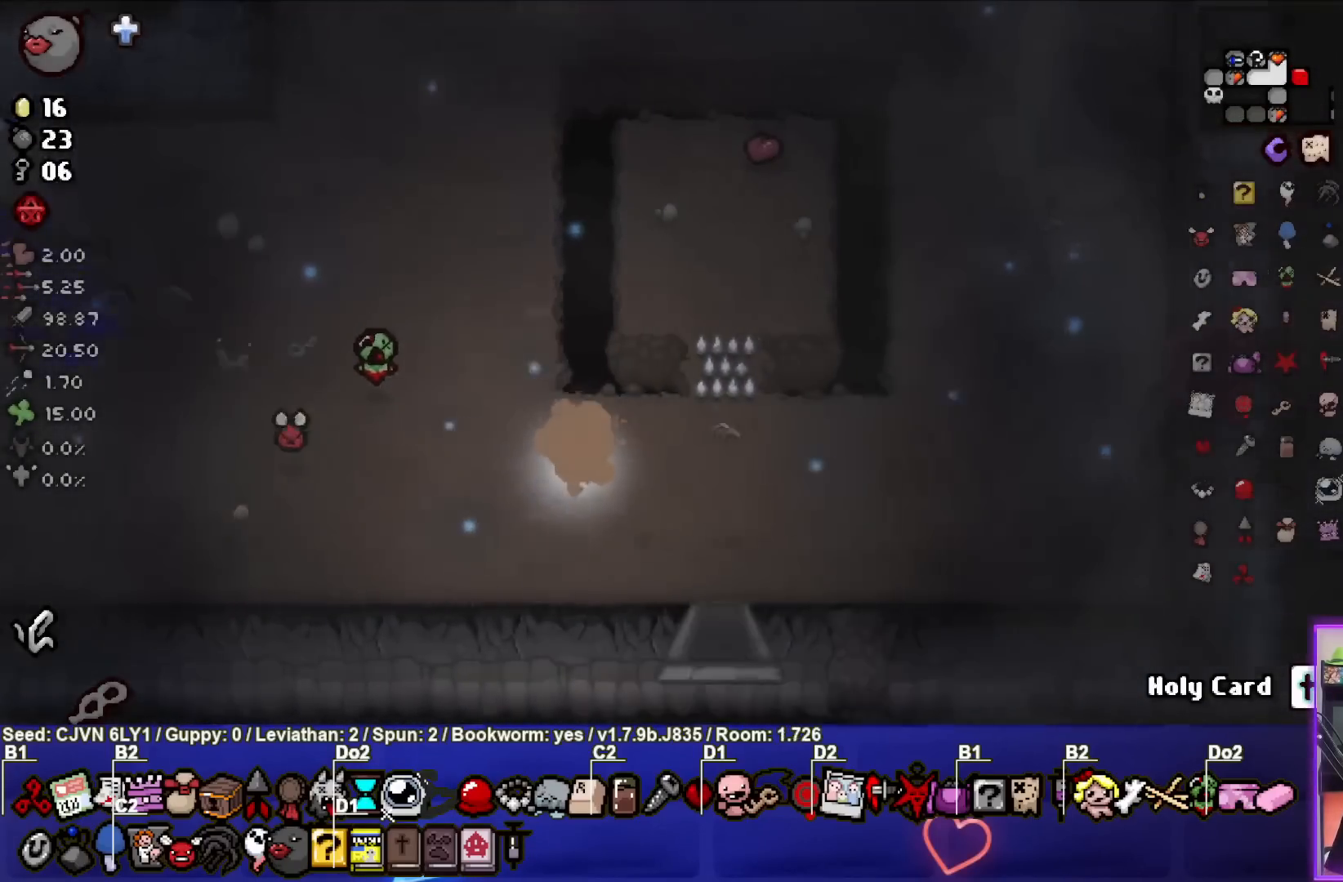
{"buttons": [], "left_stick": "center", "events": [[217, "left_stick", "down"], [383, "left_stick", "center"]]}
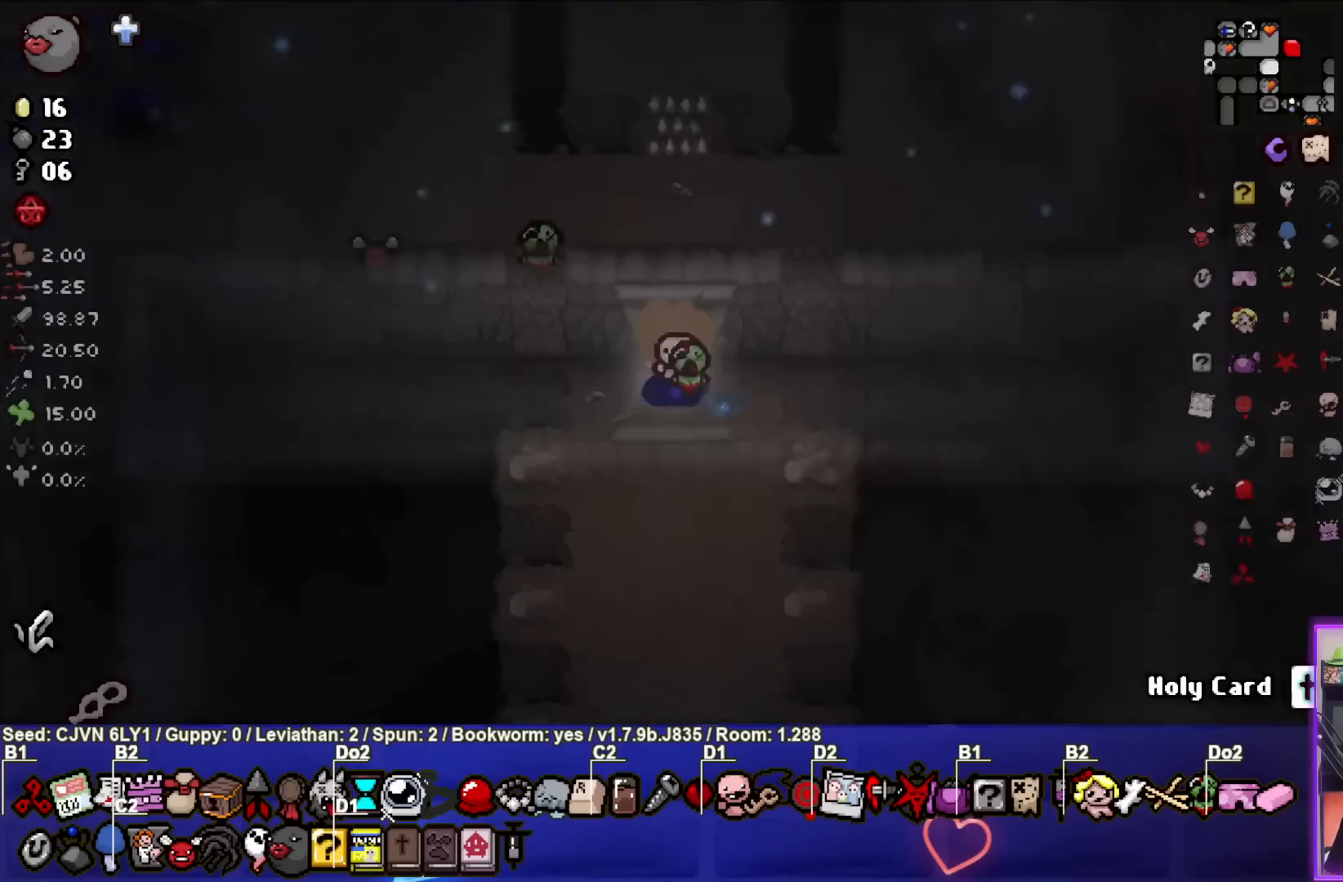
{"buttons": [], "left_stick": "down", "events": [[267, "left_stick", "down"]]}
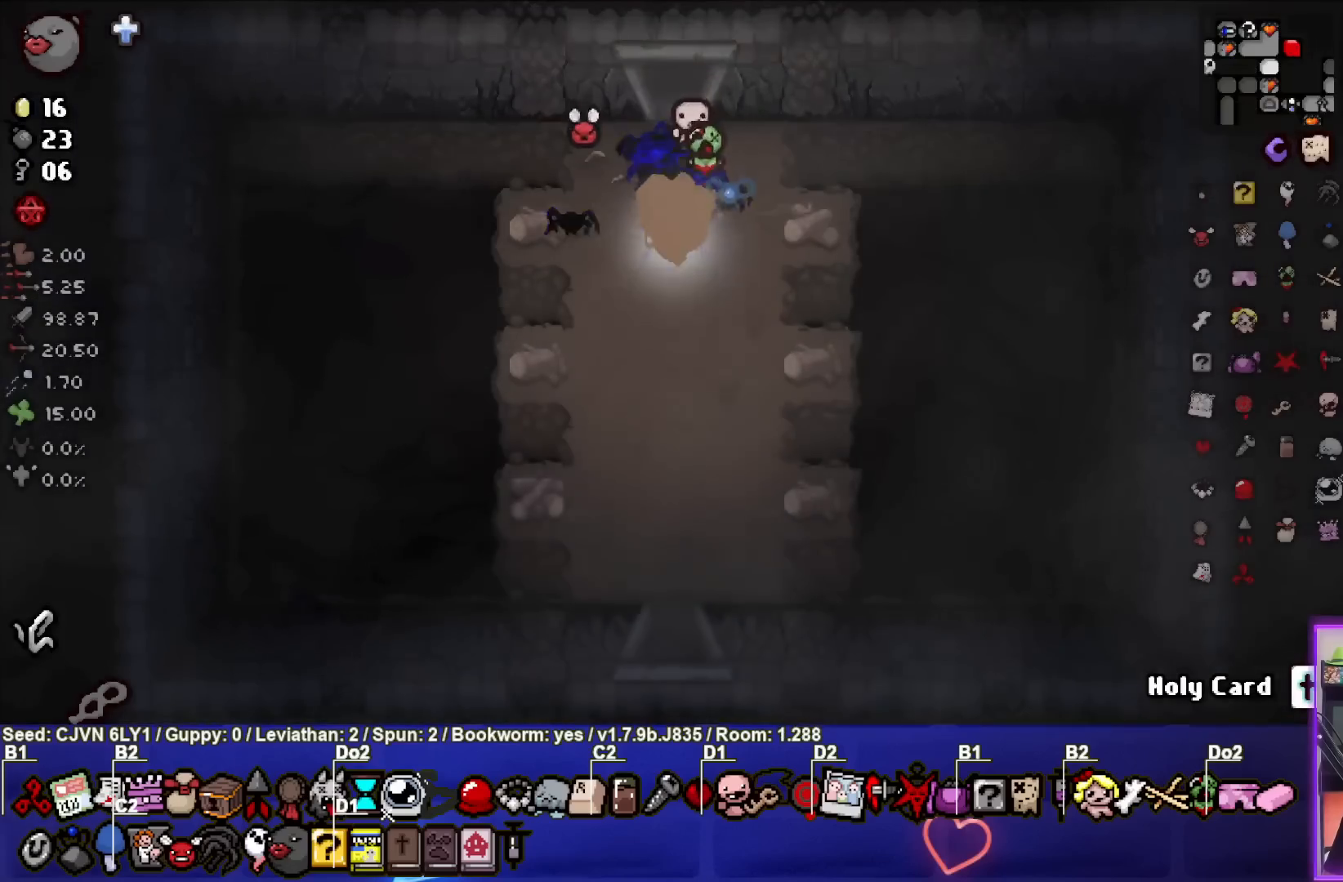
{"buttons": [], "left_stick": "down", "events": []}
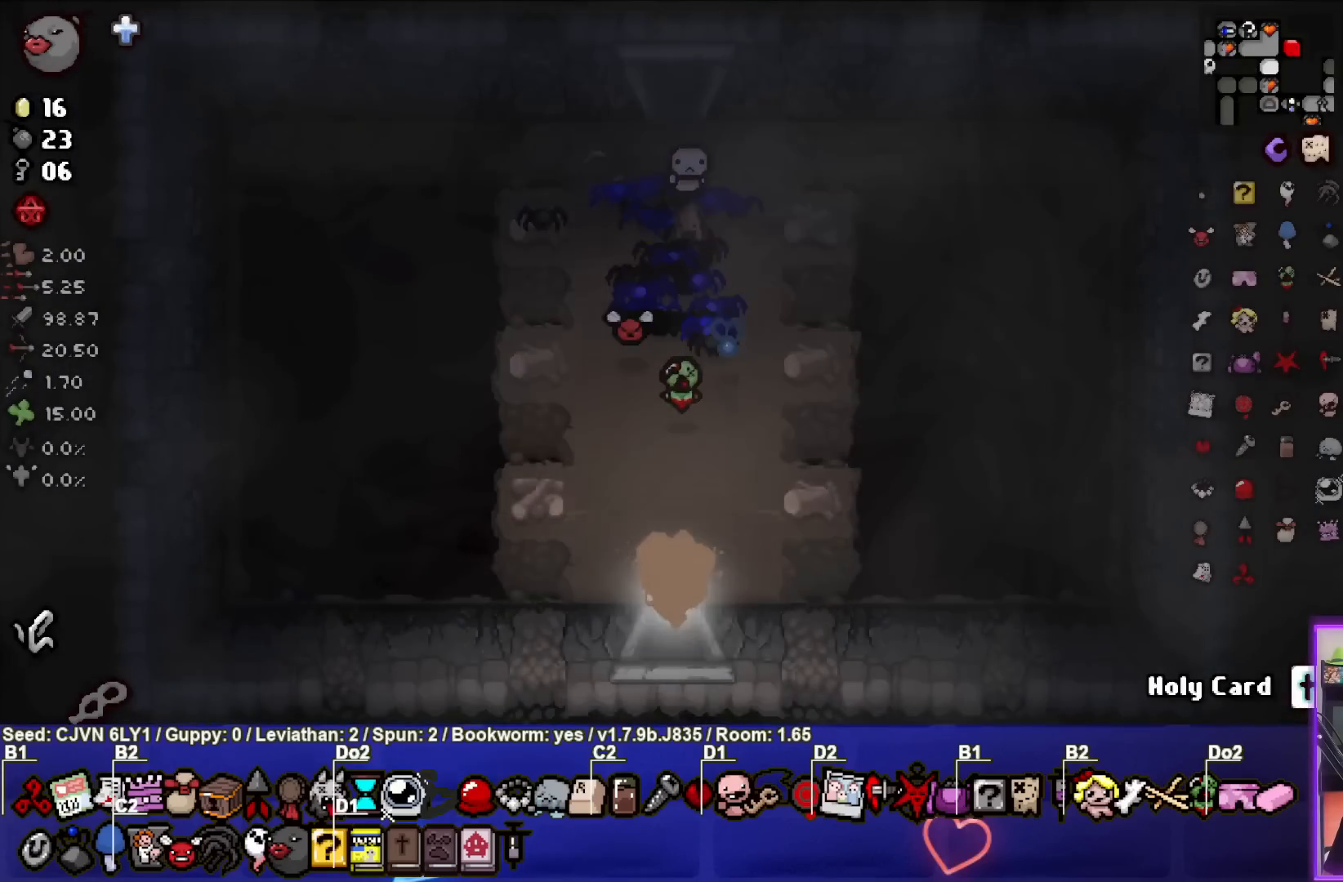
{"buttons": [], "left_stick": "down-left", "events": [[67, "left_stick", "center"], [450, "left_stick", "down-left"]]}